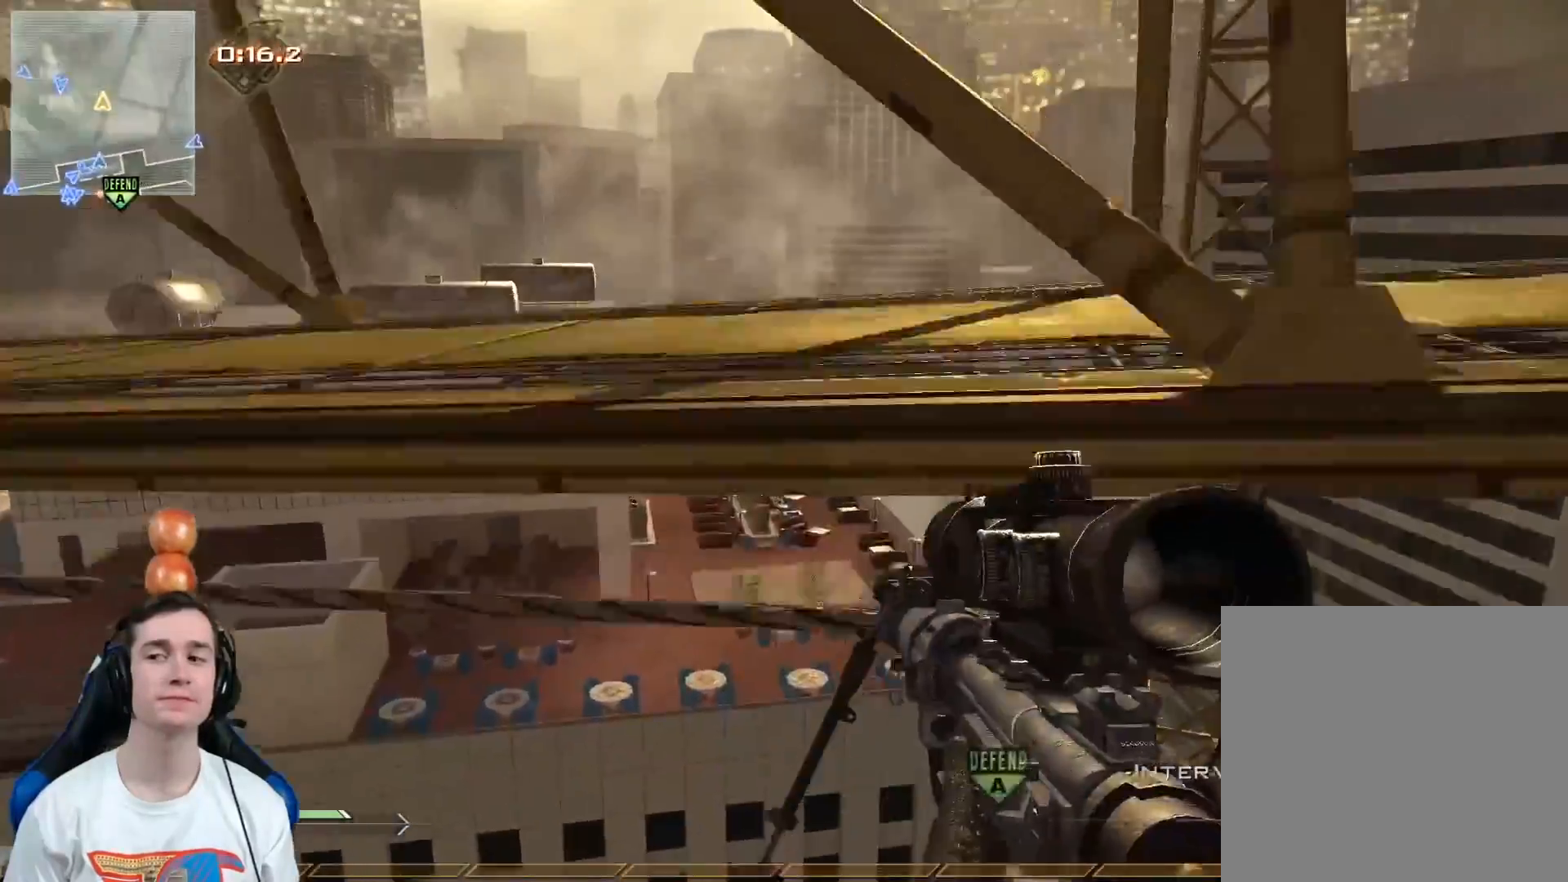
Gameplay with a controller (Xbox layout); each line is a JSON object with the inputs held at the frame after it. "events" lists button and stick changes between this image and that frame as [ms after this image, input, new state], when the widget could be followed in between.
{"buttons": [], "left_stick": "up-right", "right_stick": "center", "events": [[50, "A", "up"], [167, "A", "down"], [283, "A", "up"], [350, "right_stick", "left"], [367, "Y", "down"], [383, "left_stick", "up-right"], [433, "Y", "up"], [500, "right_stick", "center"]]}
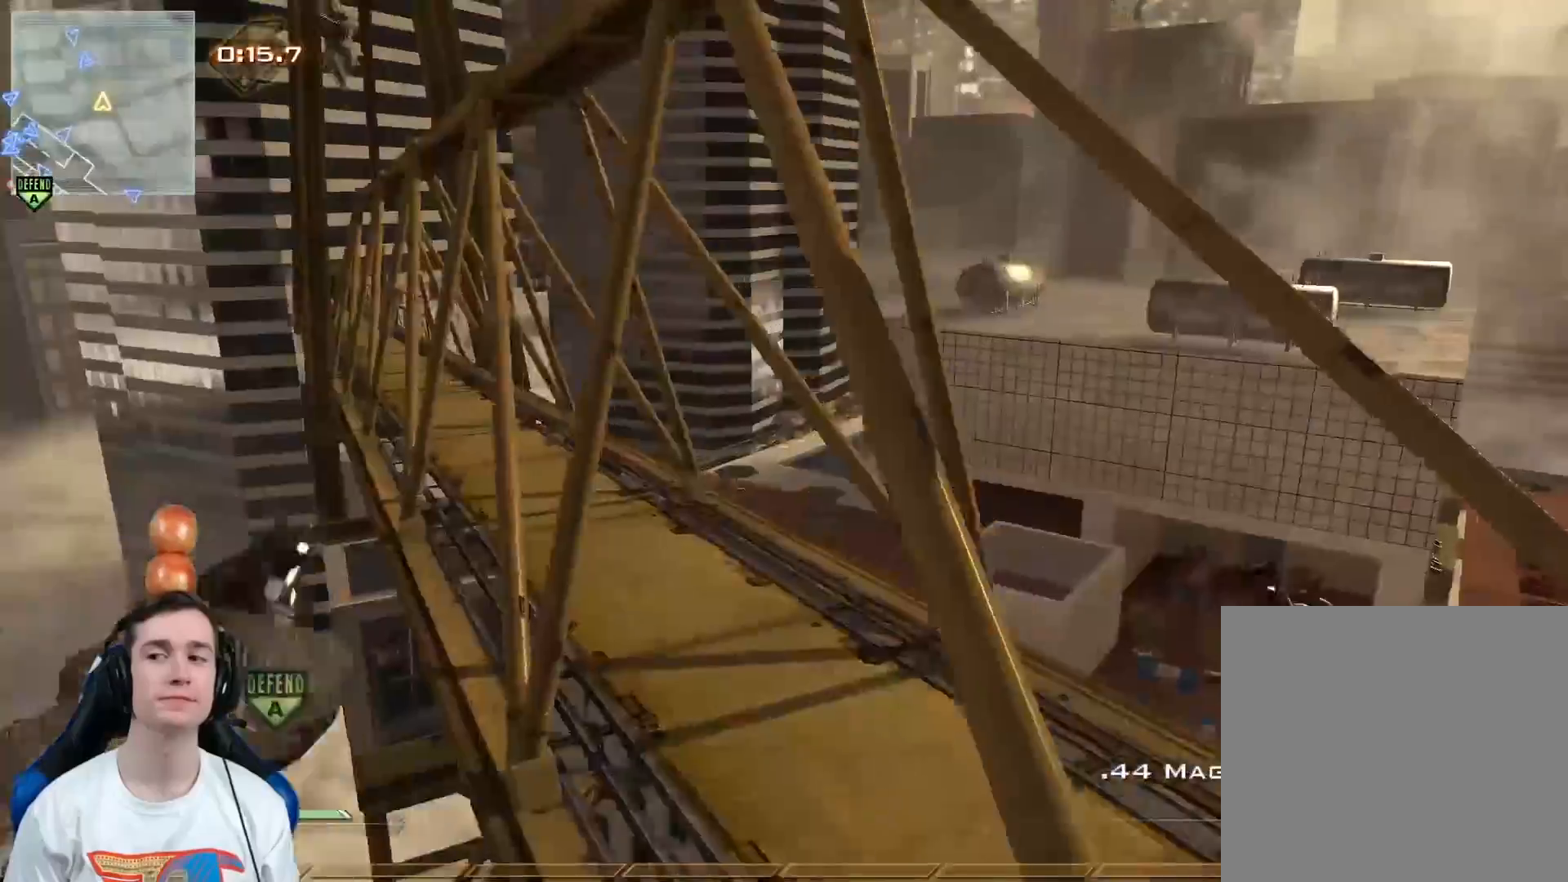
{"buttons": [], "left_stick": "up", "right_stick": "center", "events": [[184, "Y", "down"], [217, "right_stick", "left"], [267, "Y", "up"], [334, "left_stick", "up"], [367, "Y", "down"], [367, "right_stick", "center"], [434, "Y", "up"]]}
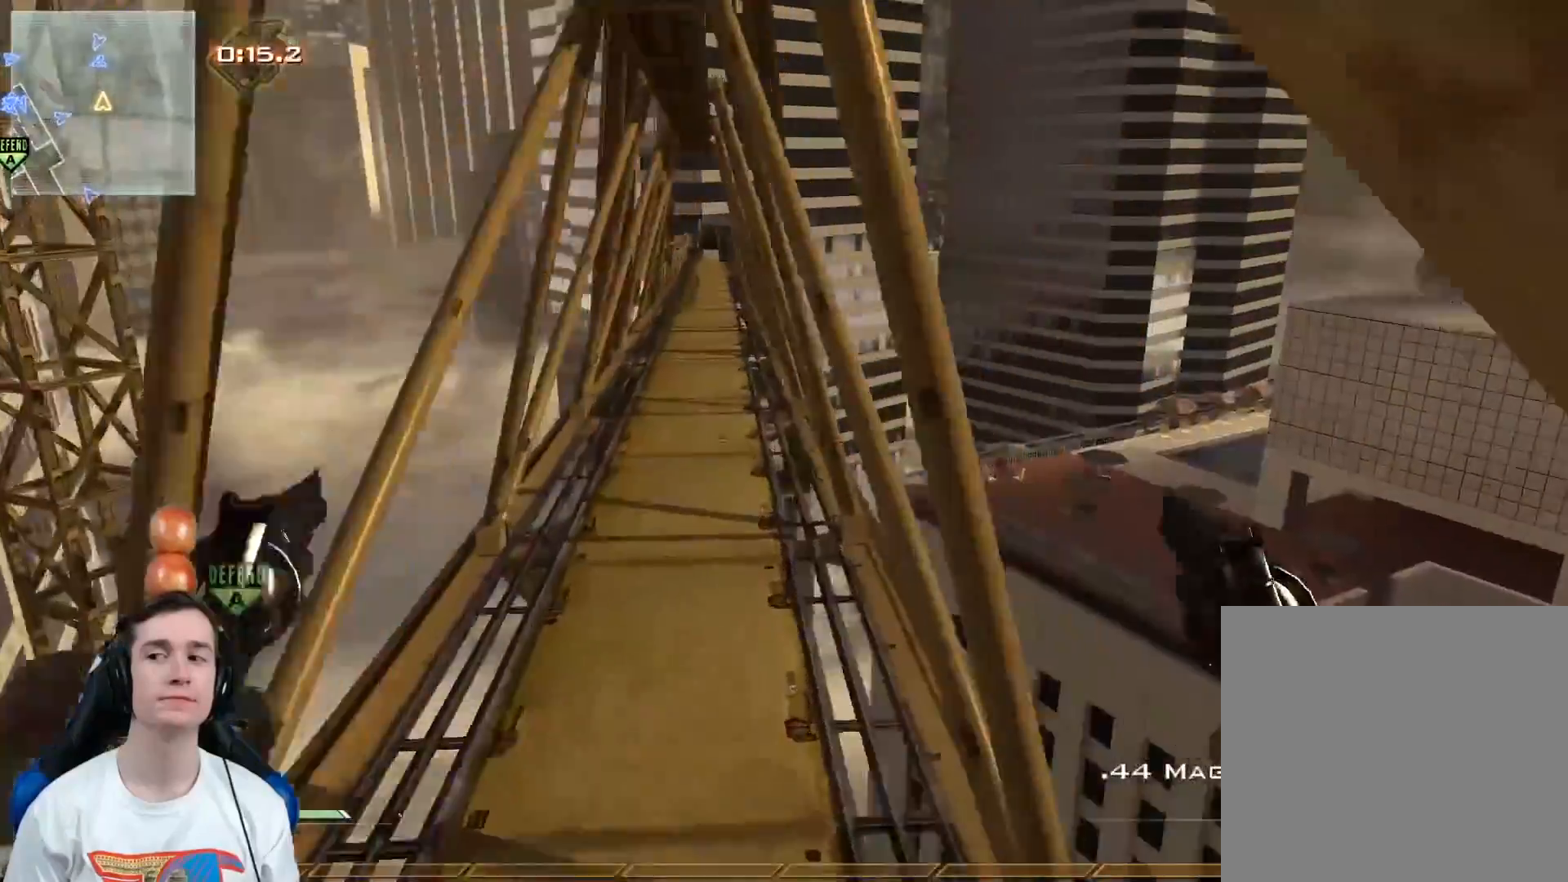
{"buttons": ["L3"], "left_stick": "up-left", "right_stick": "center", "events": [[83, "X", "down"], [116, "L3", "down"], [167, "X", "up"], [317, "Y", "down"], [400, "Y", "up"], [484, "left_stick", "up-left"]]}
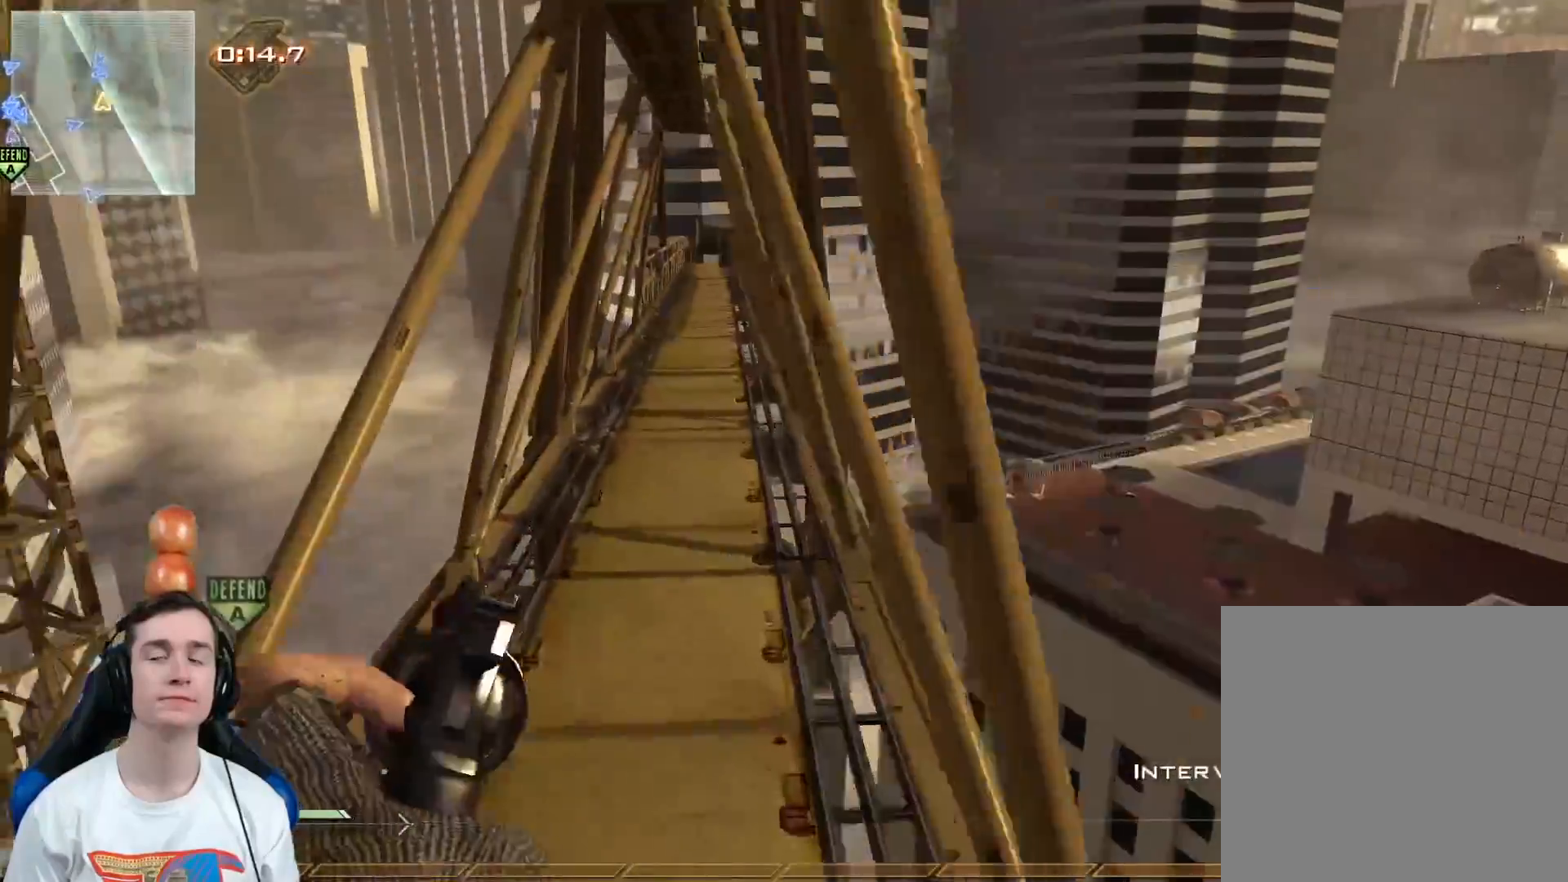
{"buttons": [], "left_stick": "up", "right_stick": "left", "events": [[250, "L3", "up"], [284, "left_stick", "up"], [417, "Y", "down"], [501, "Y", "up"], [501, "right_stick", "left"]]}
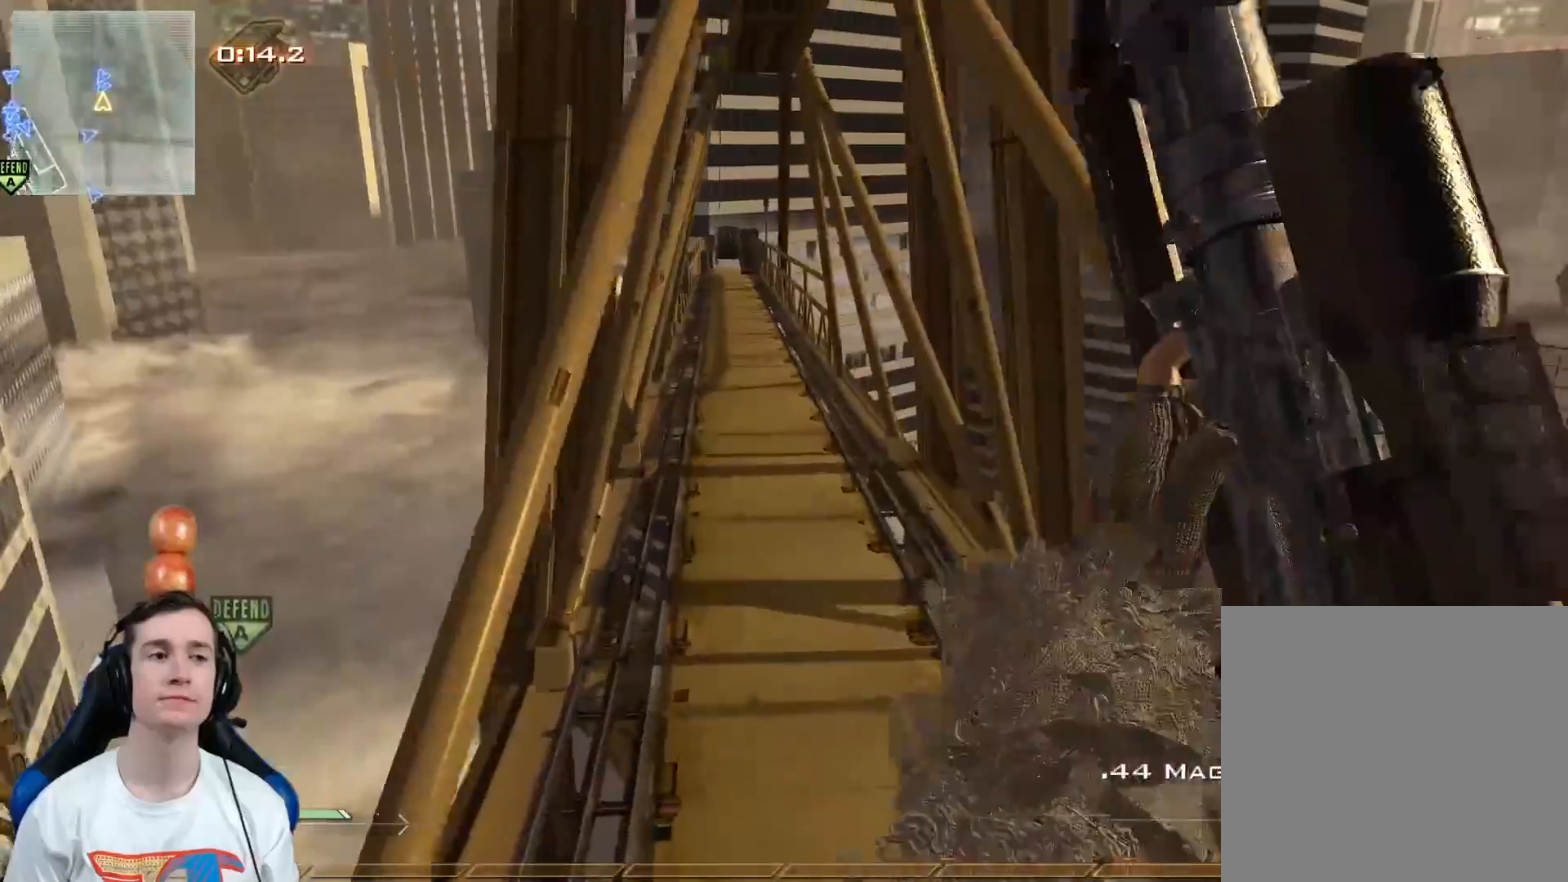
{"buttons": [], "left_stick": "up", "right_stick": "center", "events": [[66, "right_stick", "center"]]}
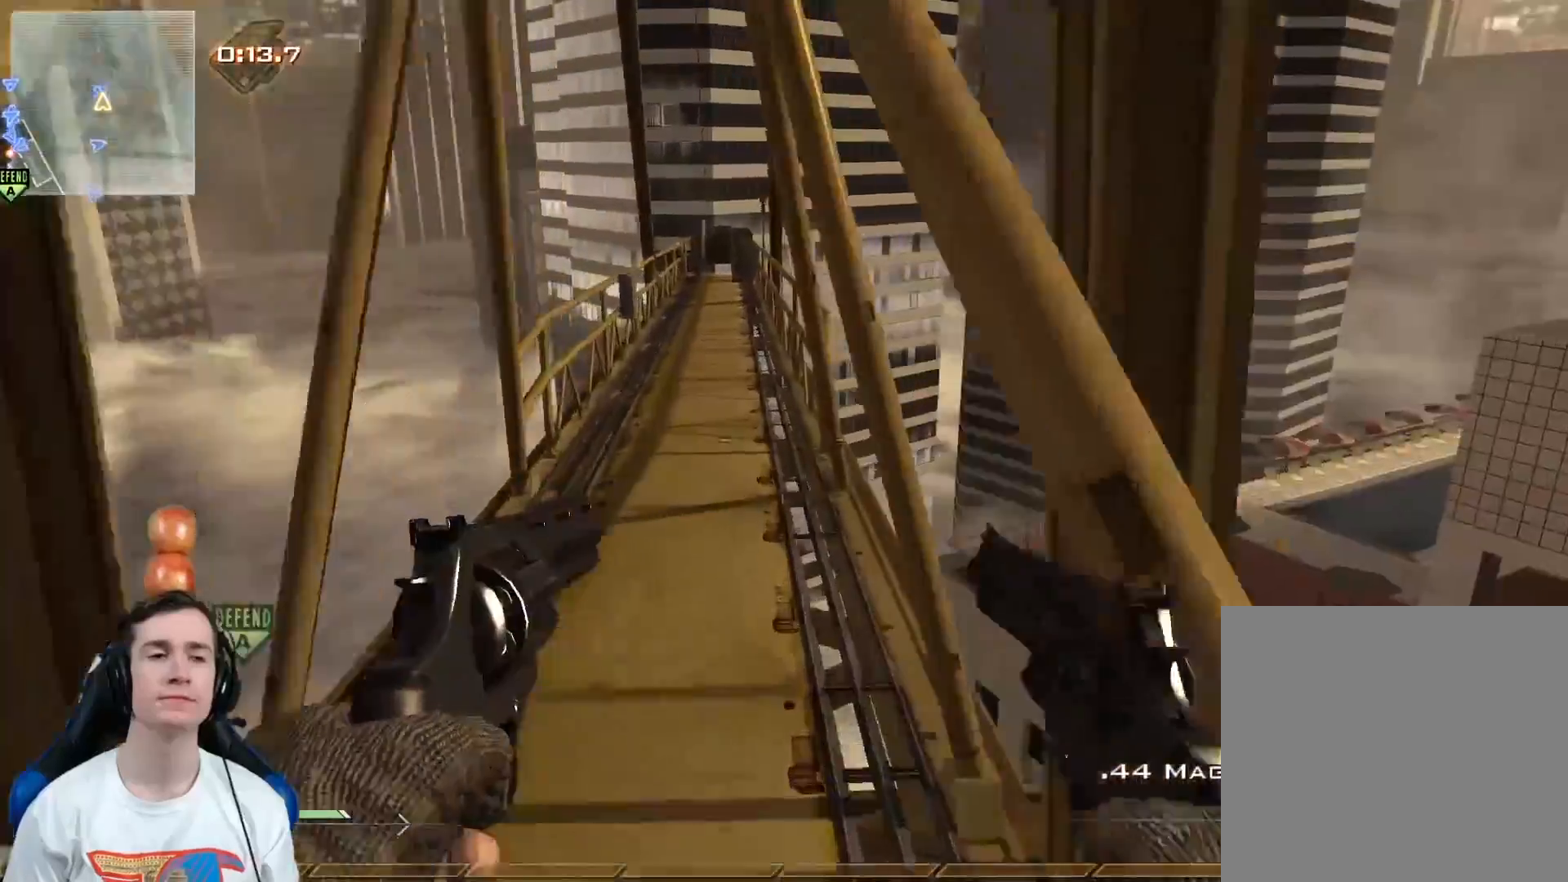
{"buttons": [], "left_stick": "up", "right_stick": "center", "events": [[67, "right_stick", "left"], [150, "right_stick", "center"]]}
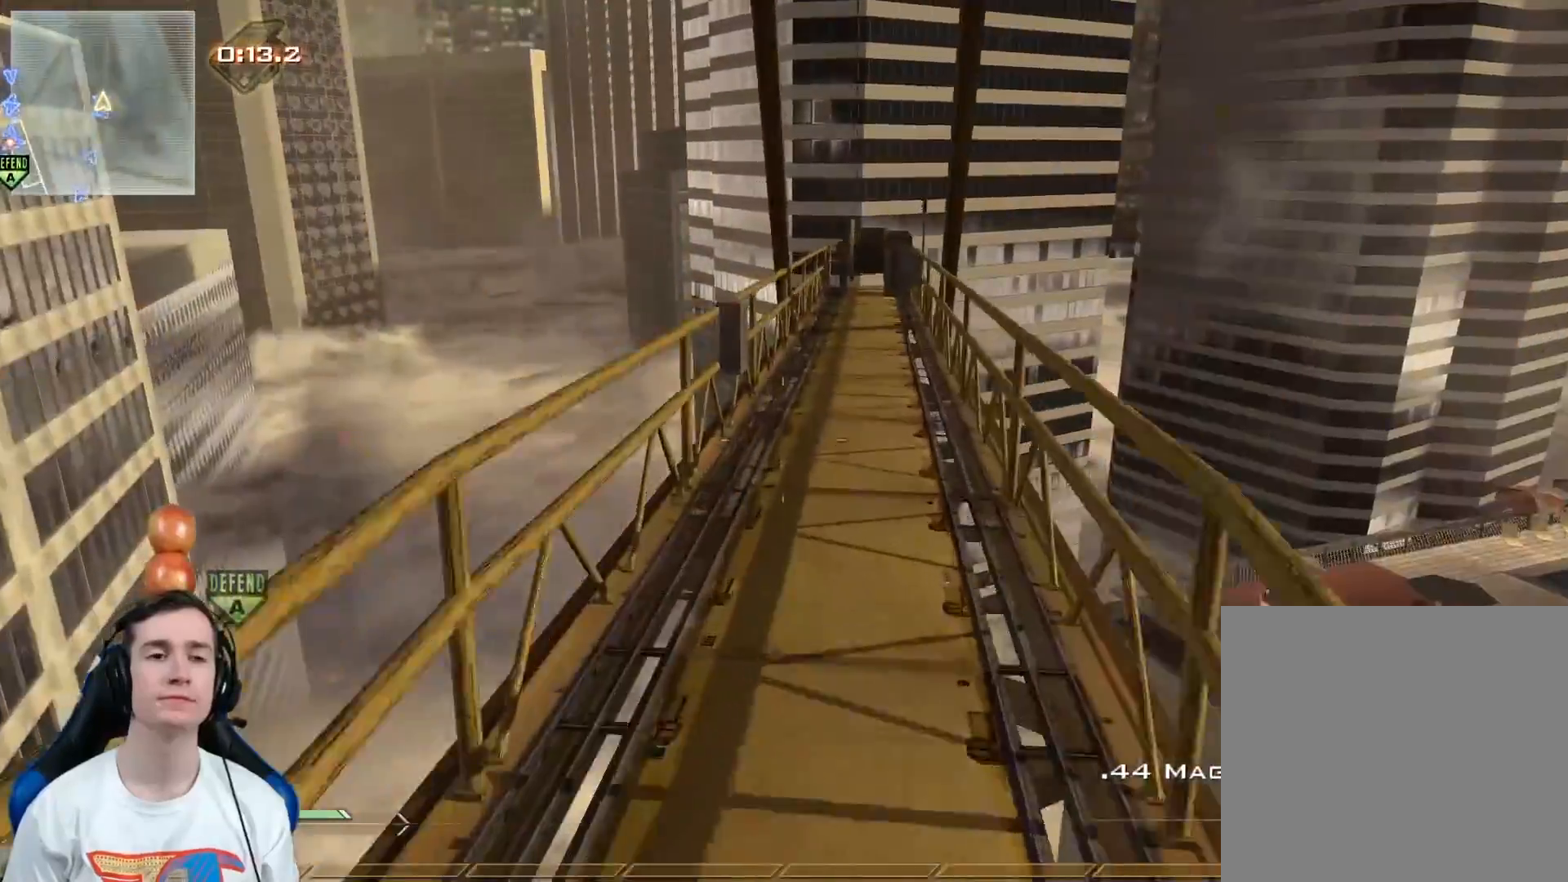
{"buttons": [], "left_stick": "up", "right_stick": "center", "events": []}
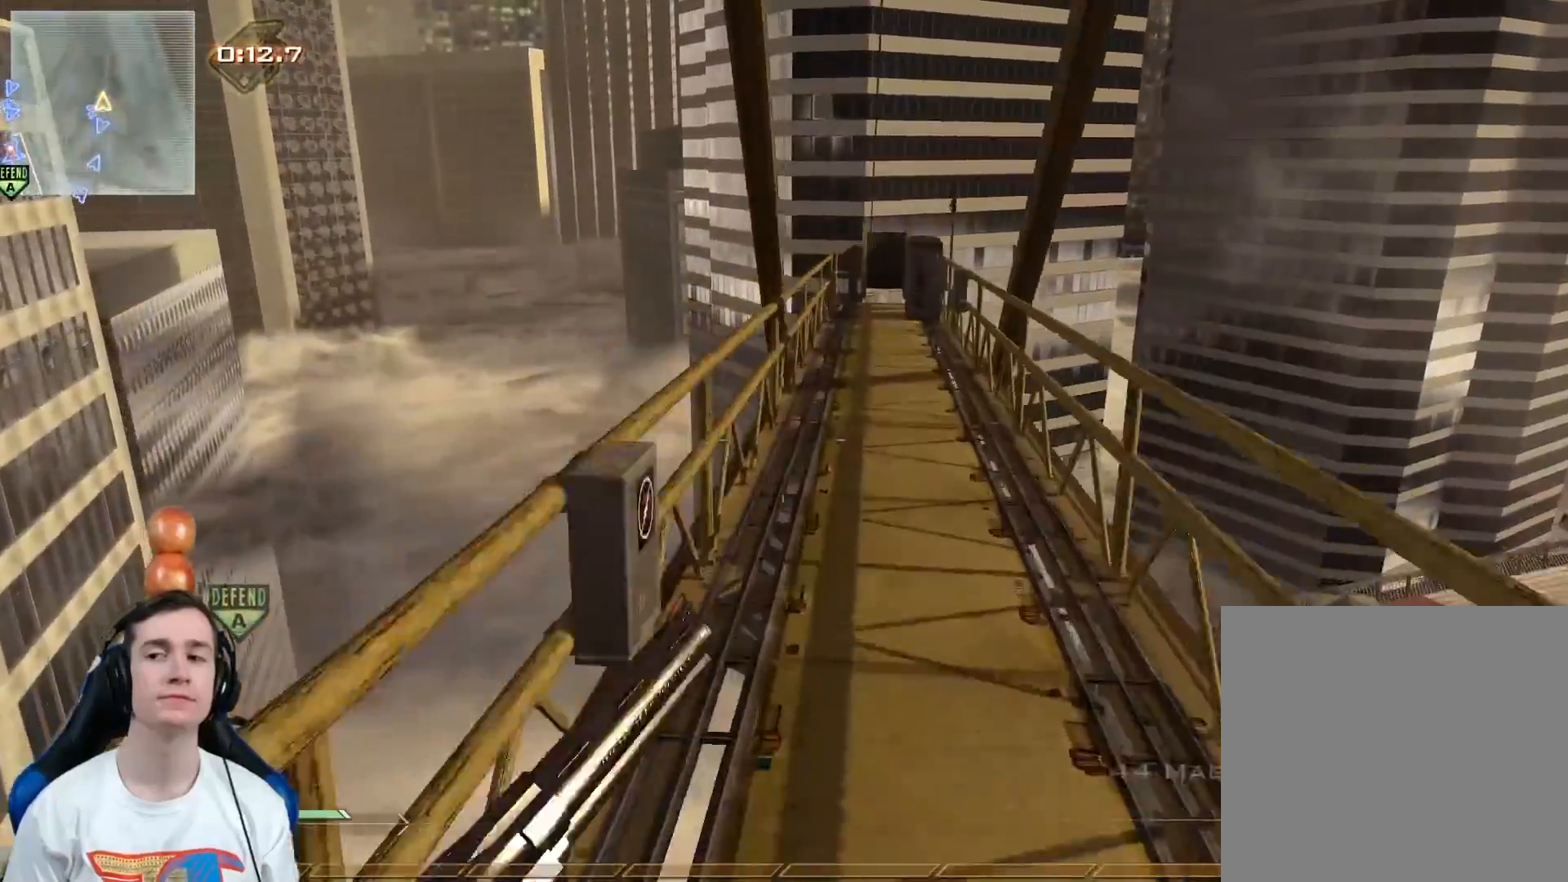
{"buttons": [], "left_stick": "up", "right_stick": "left", "events": [[501, "right_stick", "left"]]}
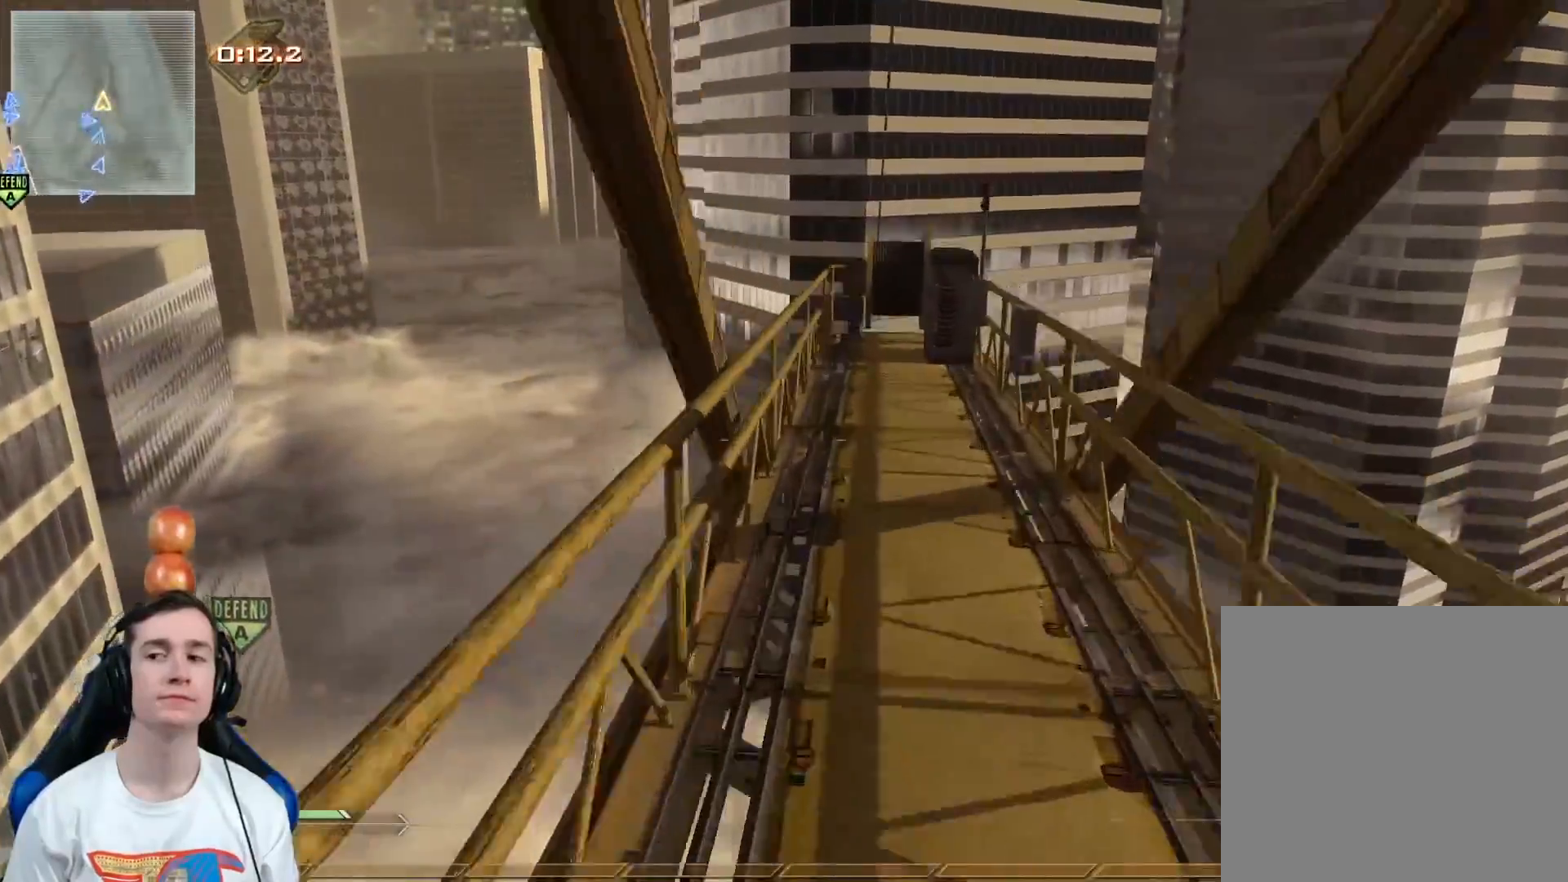
{"buttons": [], "left_stick": "up", "right_stick": "left", "events": [[184, "right_stick", "center"], [350, "right_stick", "left"]]}
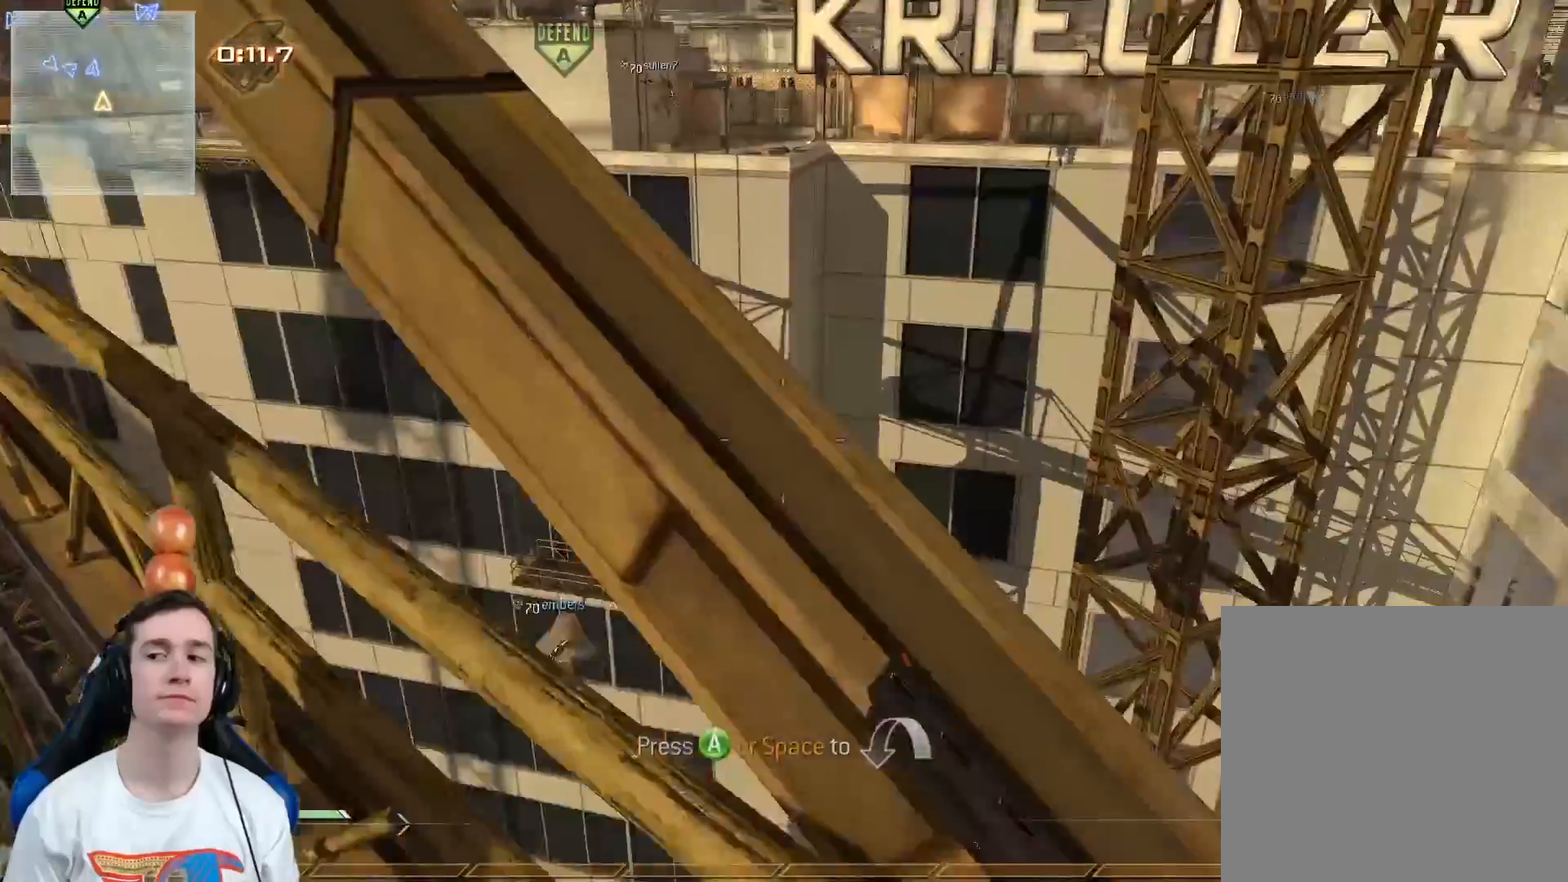
{"buttons": [], "left_stick": "center", "right_stick": "right", "events": [[50, "right_stick", "center"], [66, "left_stick", "center"], [200, "right_stick", "left"], [383, "right_stick", "center"], [500, "right_stick", "right"]]}
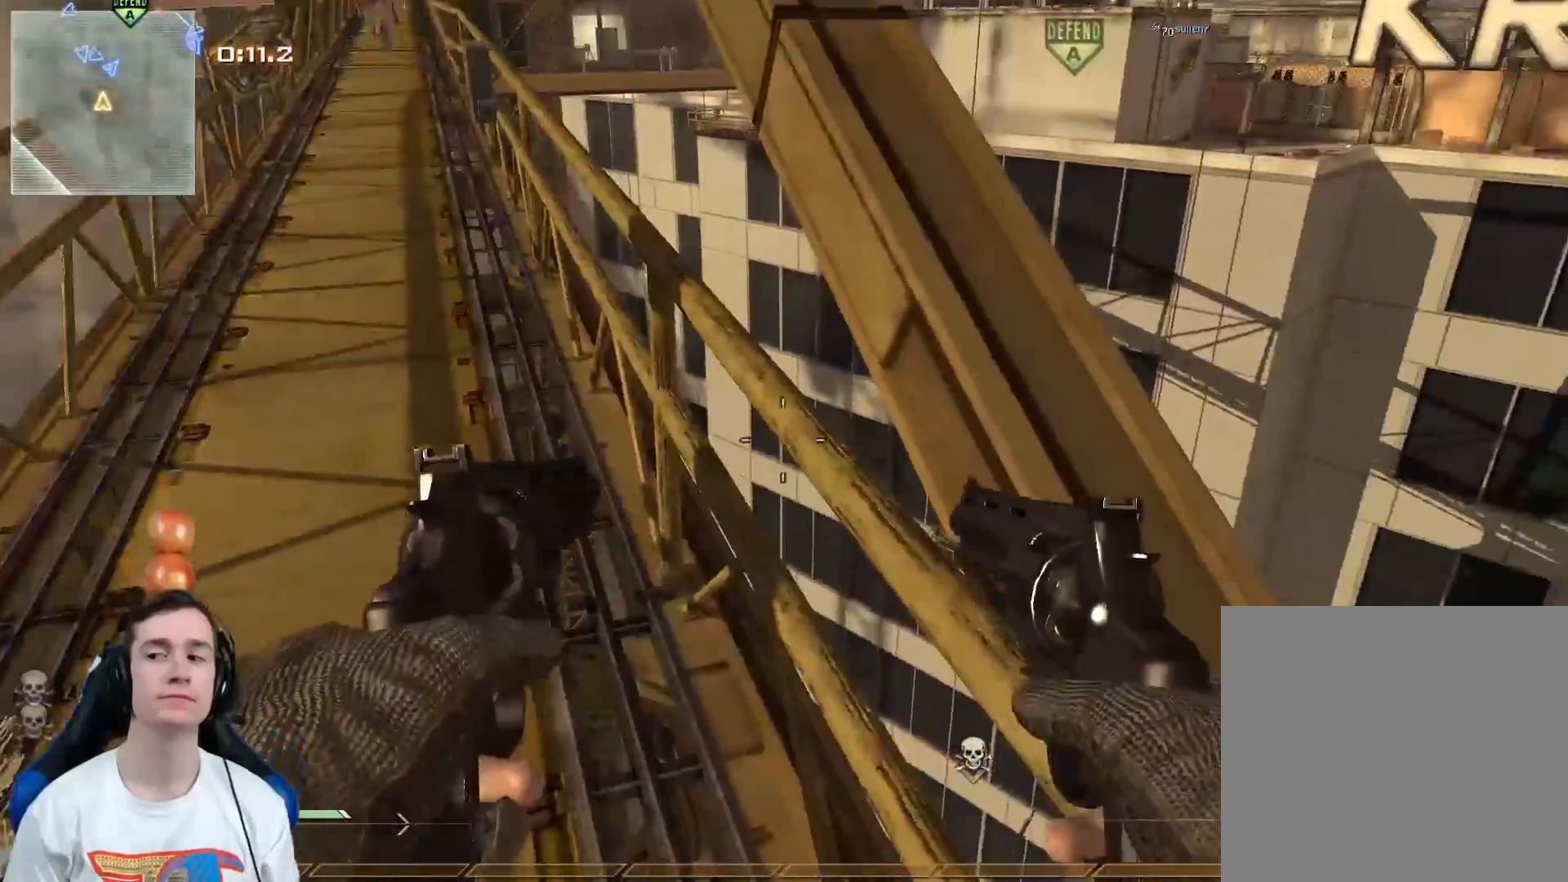
{"buttons": [], "left_stick": "center", "right_stick": "center", "events": [[133, "left_stick", "up"], [150, "right_stick", "center"], [167, "A", "down"], [250, "A", "up"], [317, "right_stick", "left"], [334, "left_stick", "center"], [467, "right_stick", "center"]]}
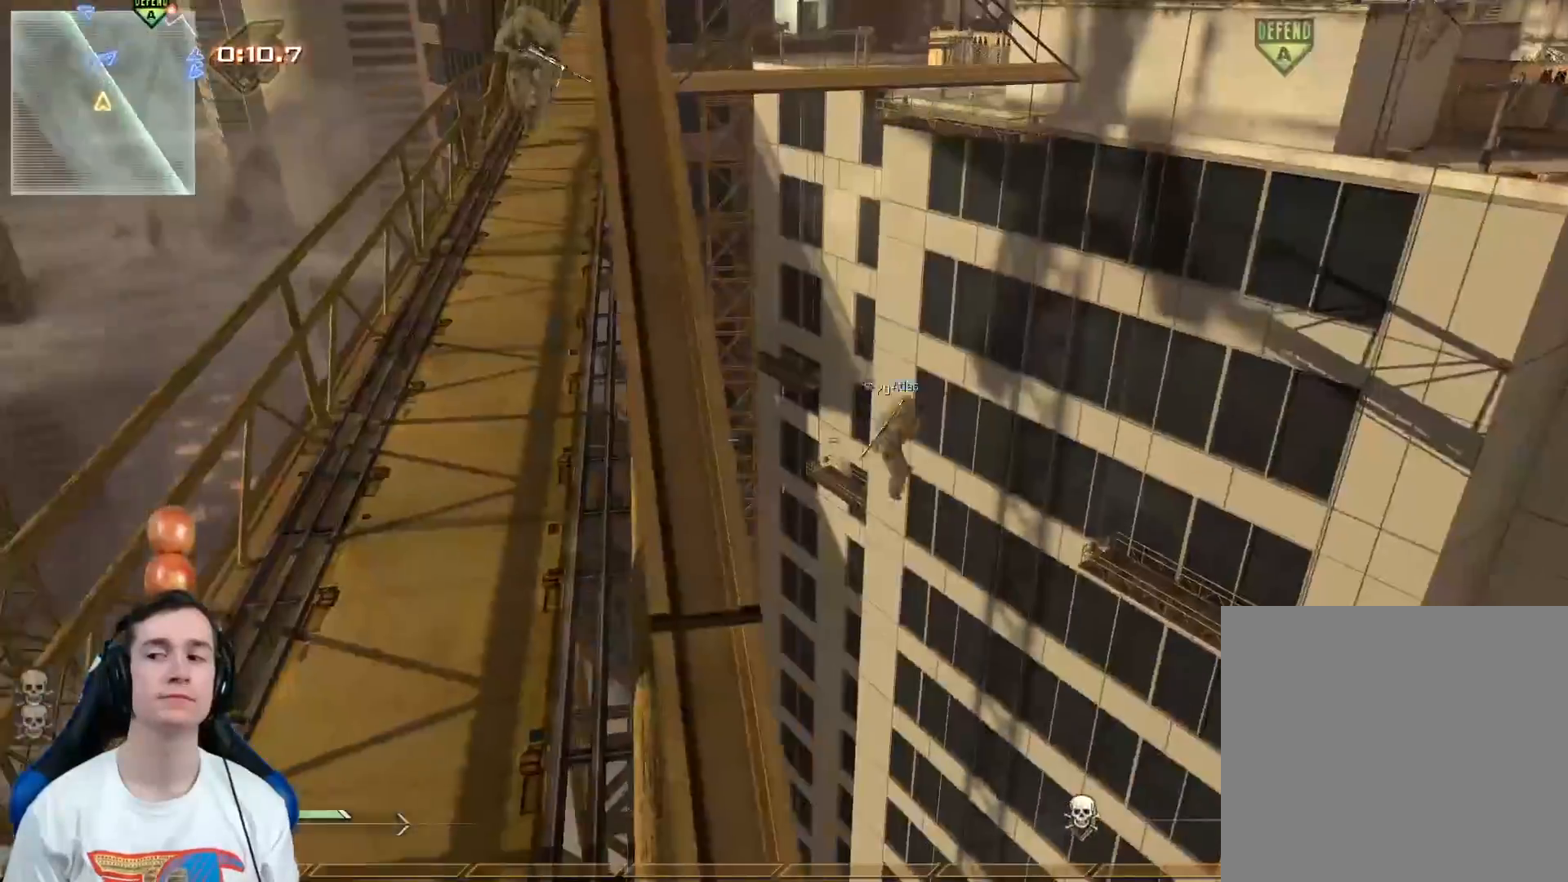
{"buttons": [], "left_stick": "center", "right_stick": "center", "events": [[151, "right_stick", "left"], [334, "right_stick", "center"]]}
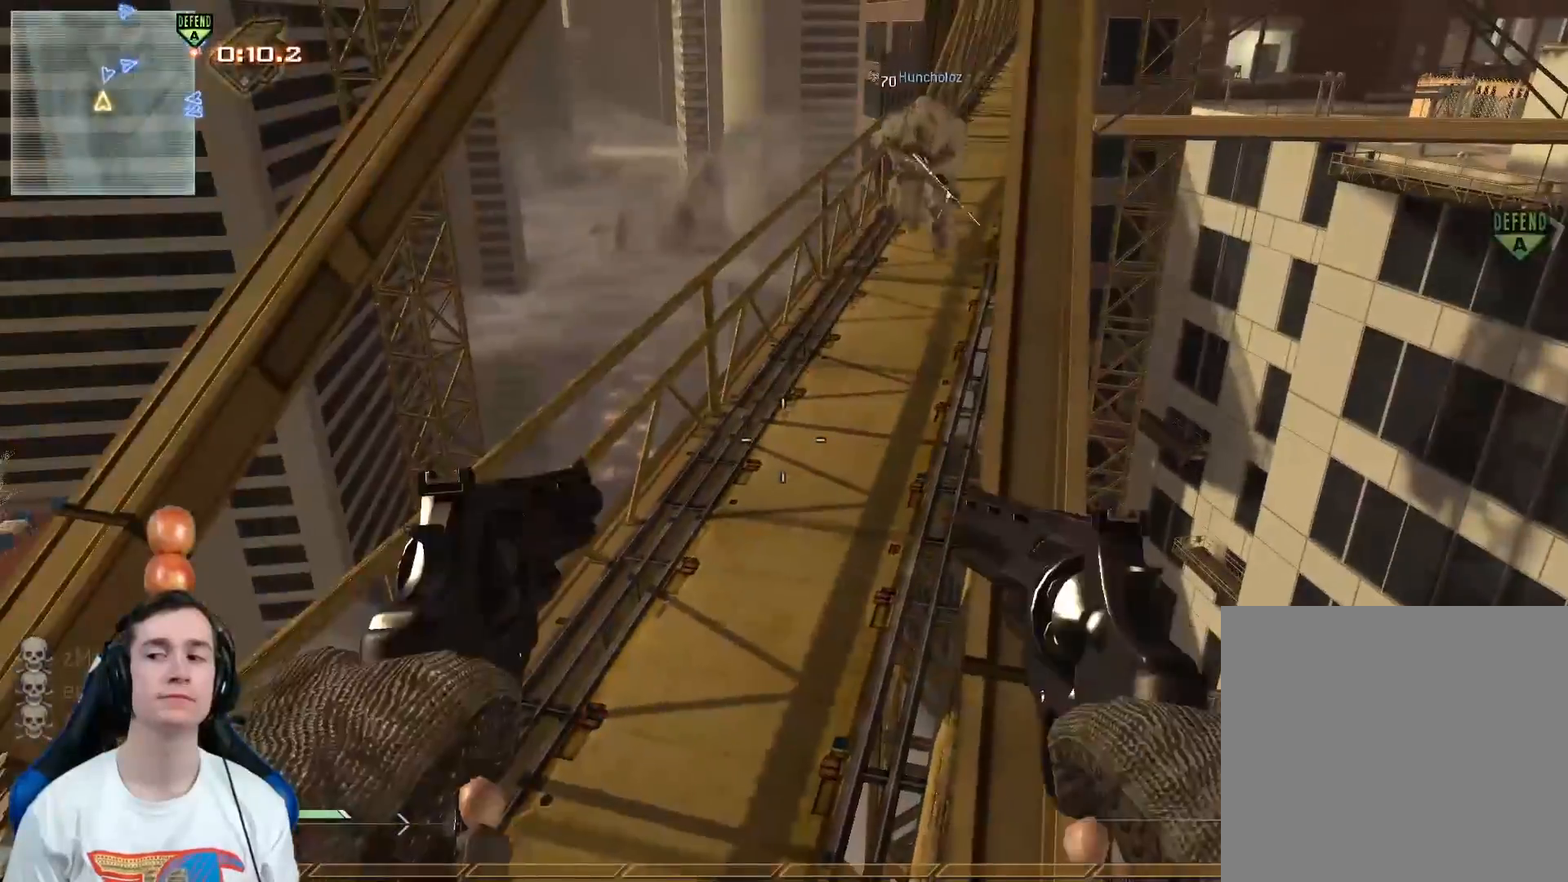
{"buttons": [], "left_stick": "up", "right_stick": "center", "events": [[167, "right_stick", "up-right"], [284, "right_stick", "center"], [417, "left_stick", "up-right"], [467, "left_stick", "up"]]}
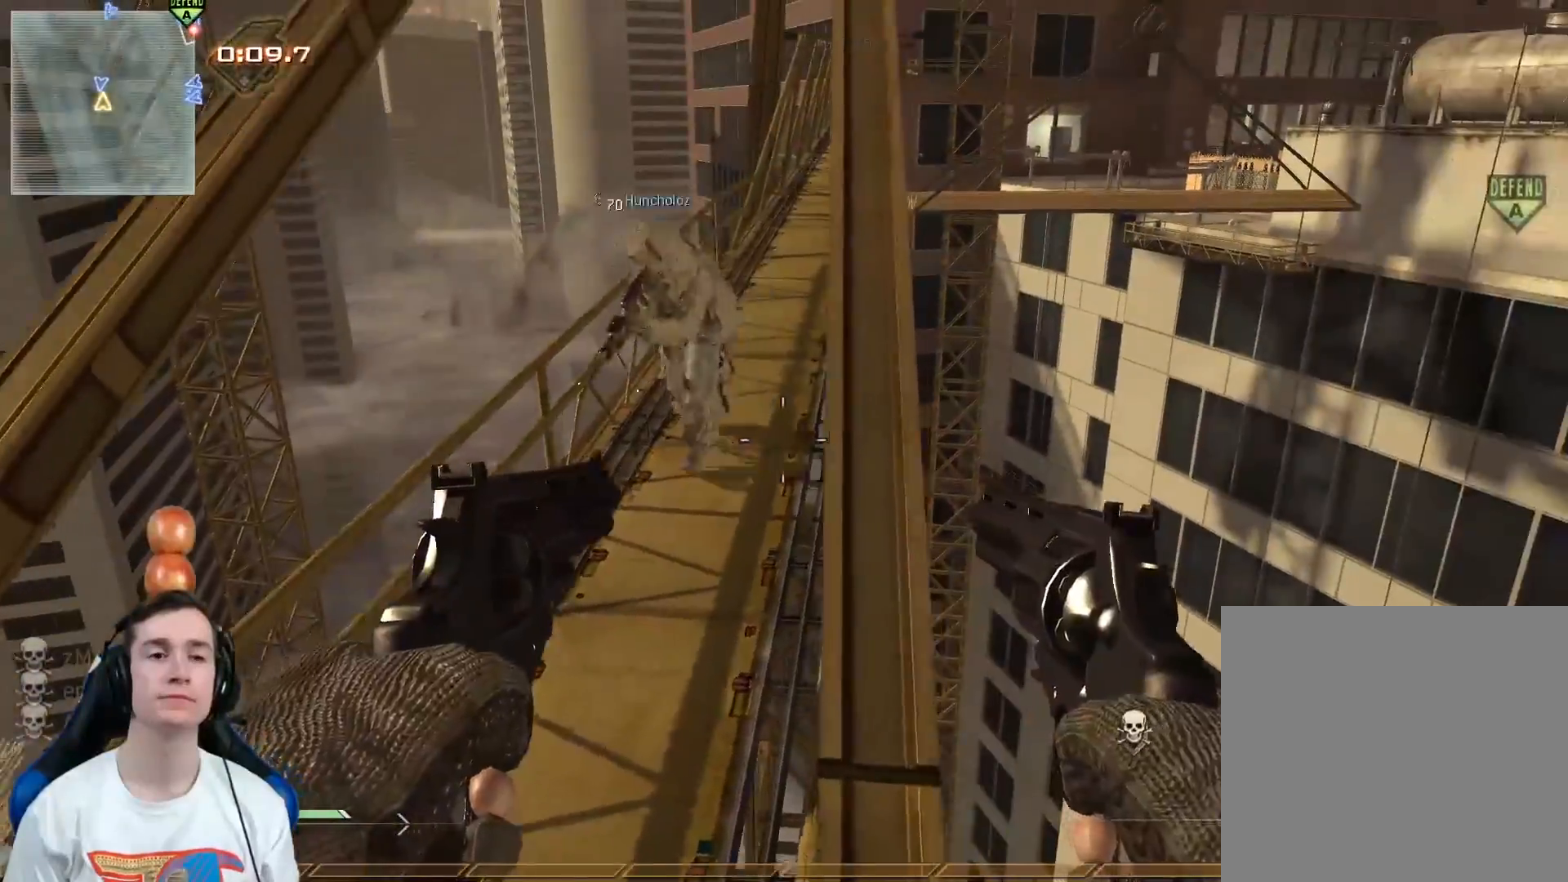
{"buttons": ["L3"], "left_stick": "up", "right_stick": "center", "events": [[116, "L3", "down"]]}
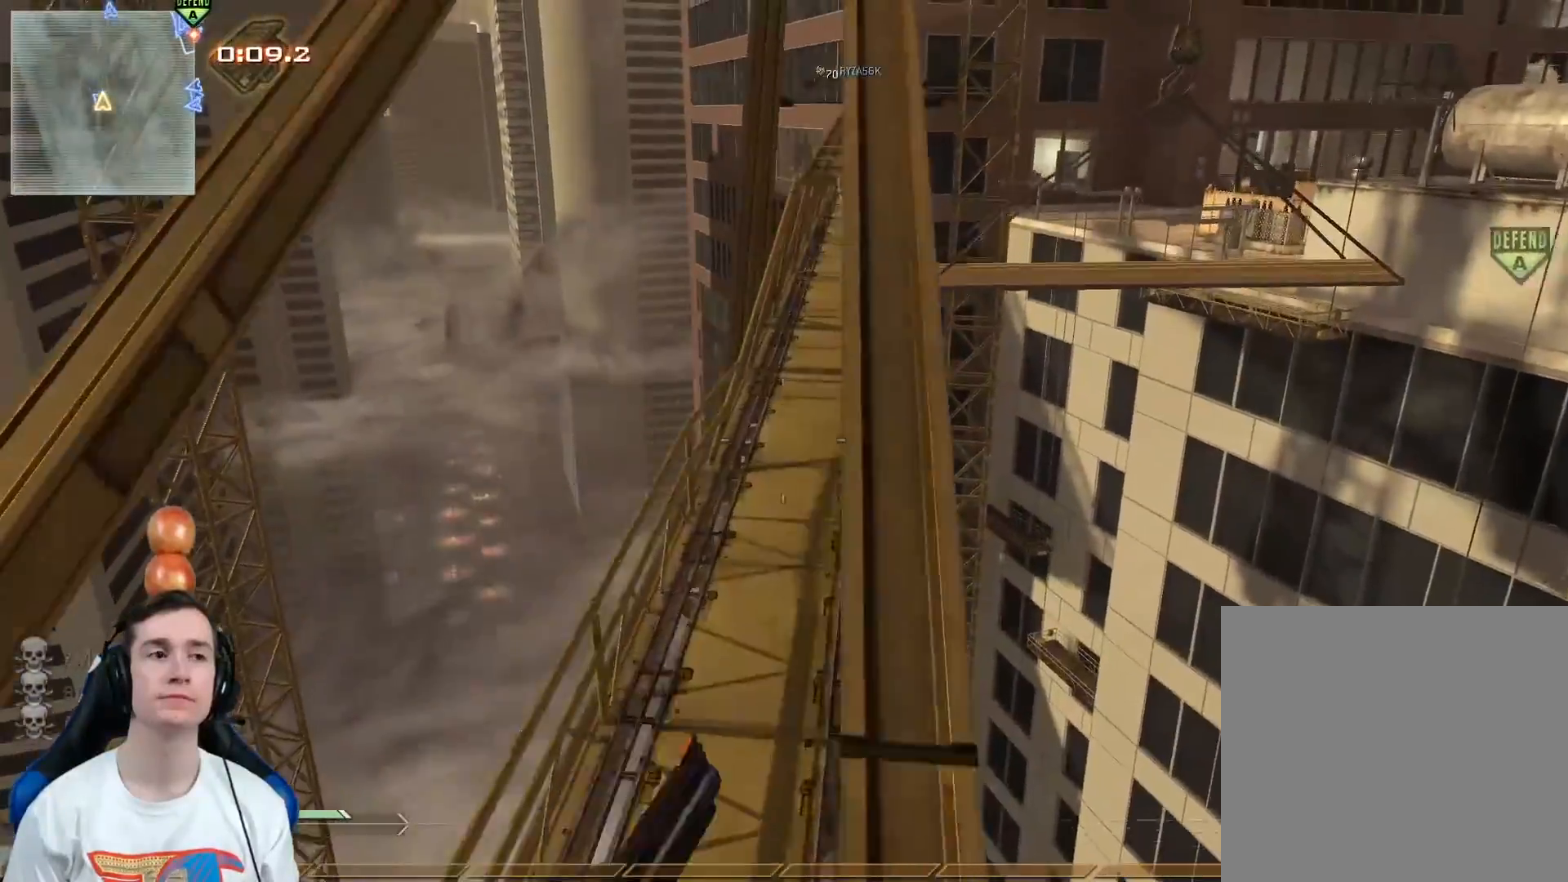
{"buttons": [], "left_stick": "up", "right_stick": "center", "events": [[17, "right_stick", "up"], [67, "L3", "up"], [133, "right_stick", "center"]]}
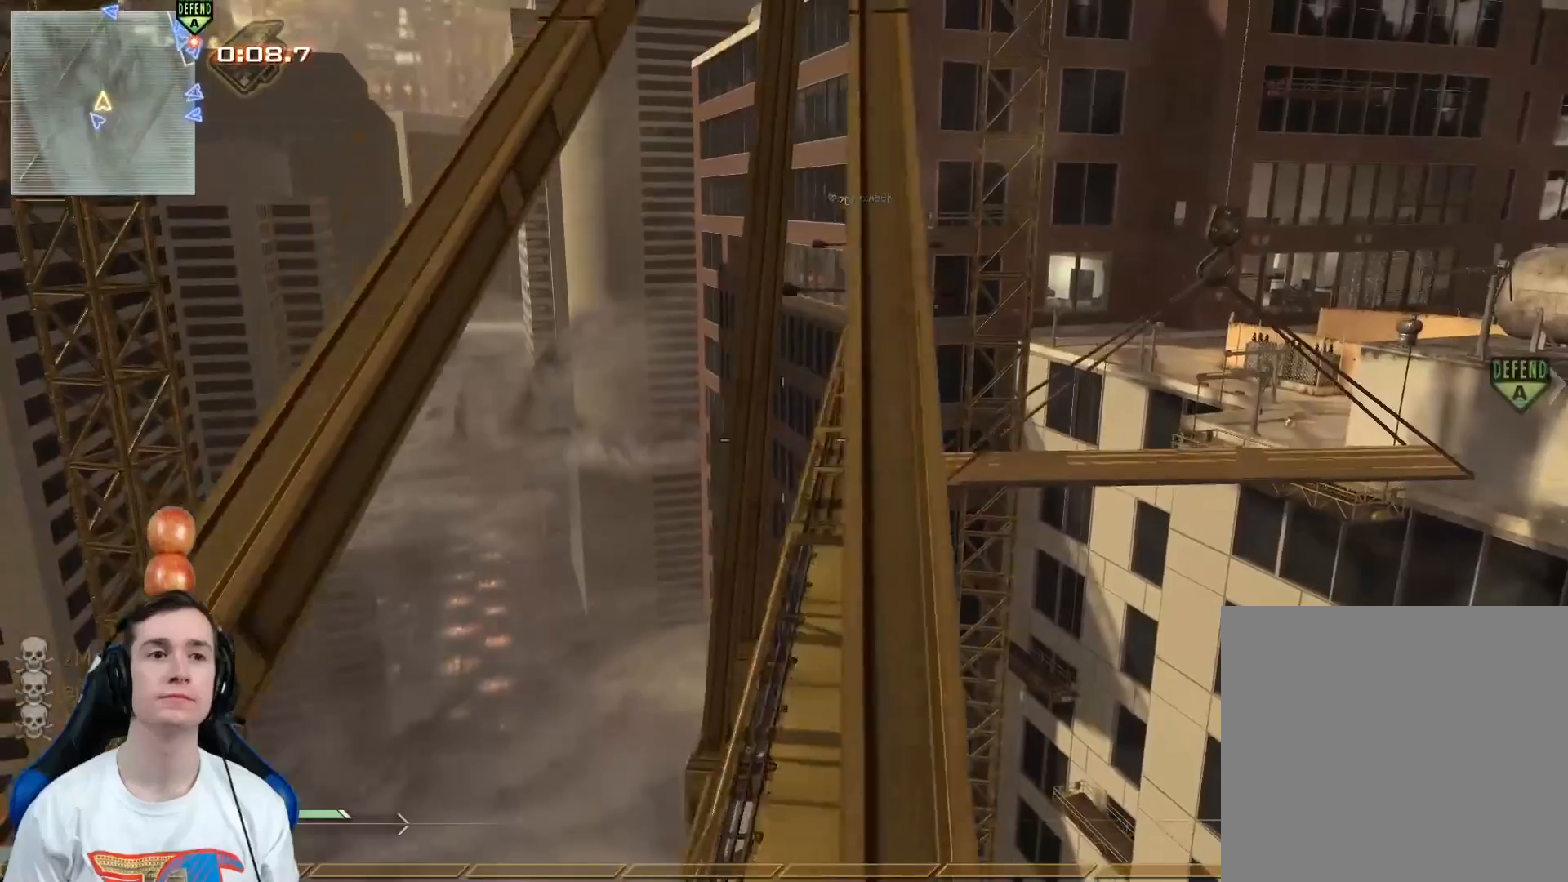
{"buttons": [], "left_stick": "up", "right_stick": "center", "events": []}
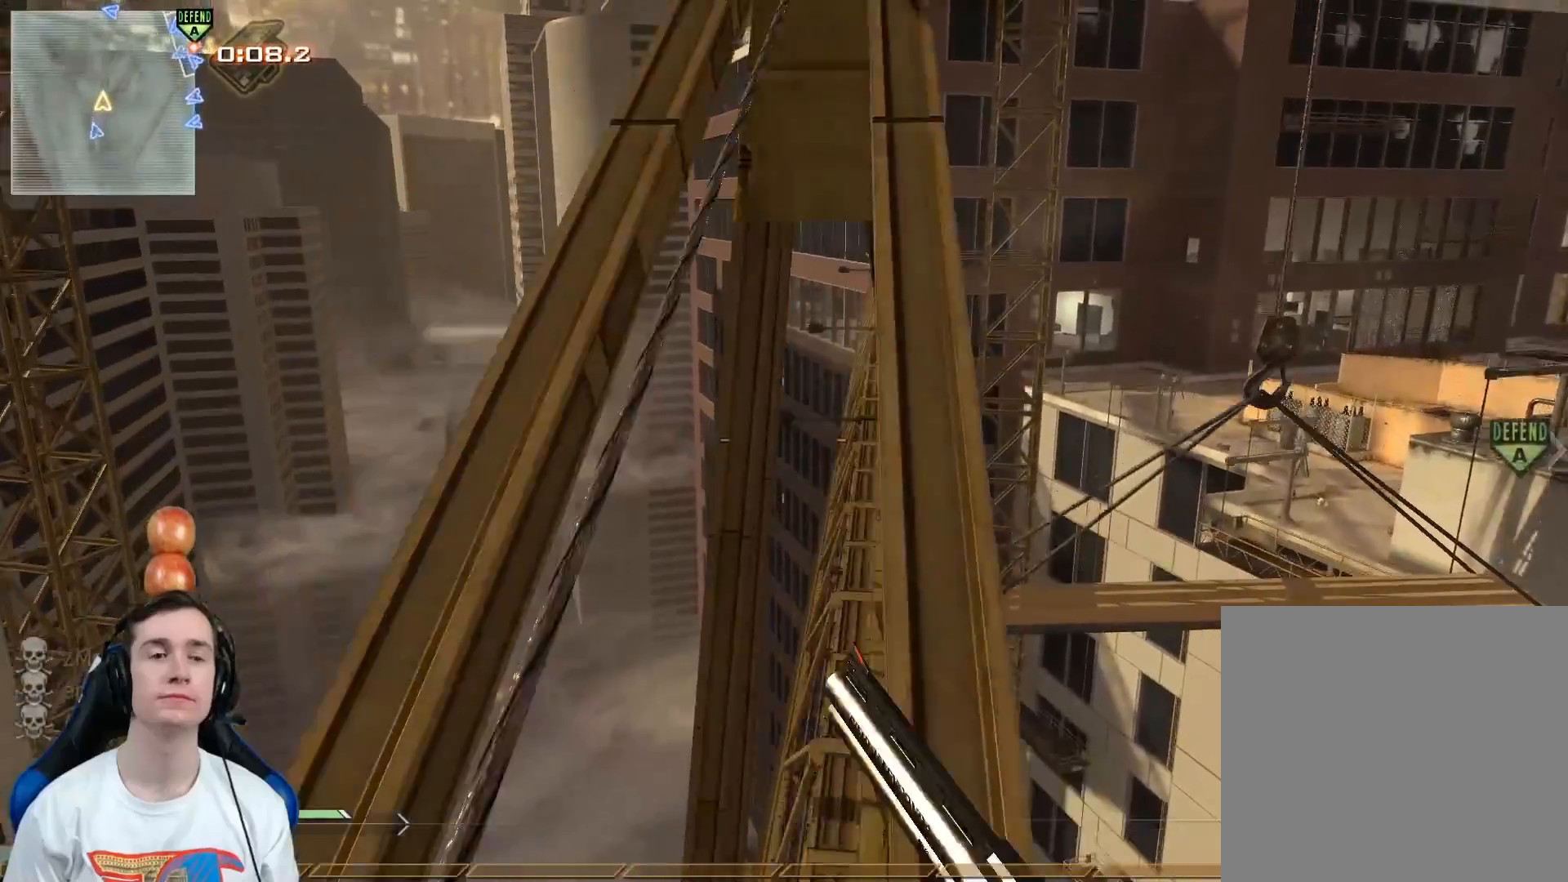
{"buttons": ["Y"], "left_stick": "up-left", "right_stick": "center", "events": [[17, "right_stick", "right"], [67, "Y", "down"], [133, "Y", "up"], [150, "left_stick", "left"], [150, "right_stick", "center"], [217, "Y", "down"], [217, "left_stick", "center"], [334, "Y", "up"], [417, "left_stick", "up-left"], [467, "Y", "down"]]}
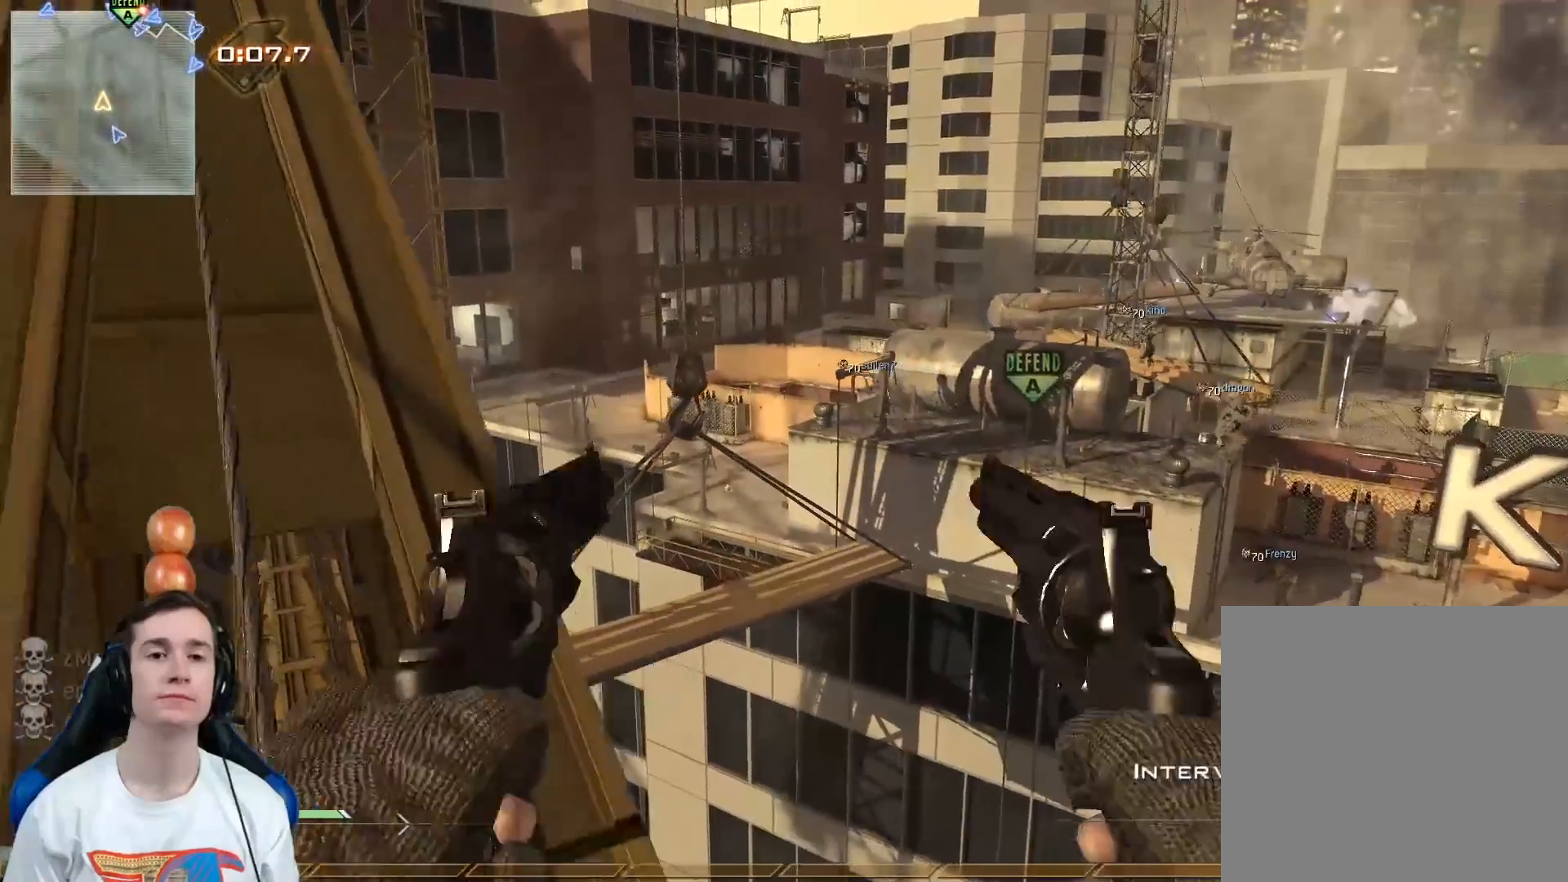
{"buttons": [], "left_stick": "up-left", "right_stick": "center", "events": [[66, "Y", "up"], [133, "Y", "down"], [133, "left_stick", "center"], [216, "right_stick", "right"], [266, "Y", "up"], [316, "right_stick", "center"], [383, "Y", "down"], [450, "Y", "up"], [450, "left_stick", "up-left"]]}
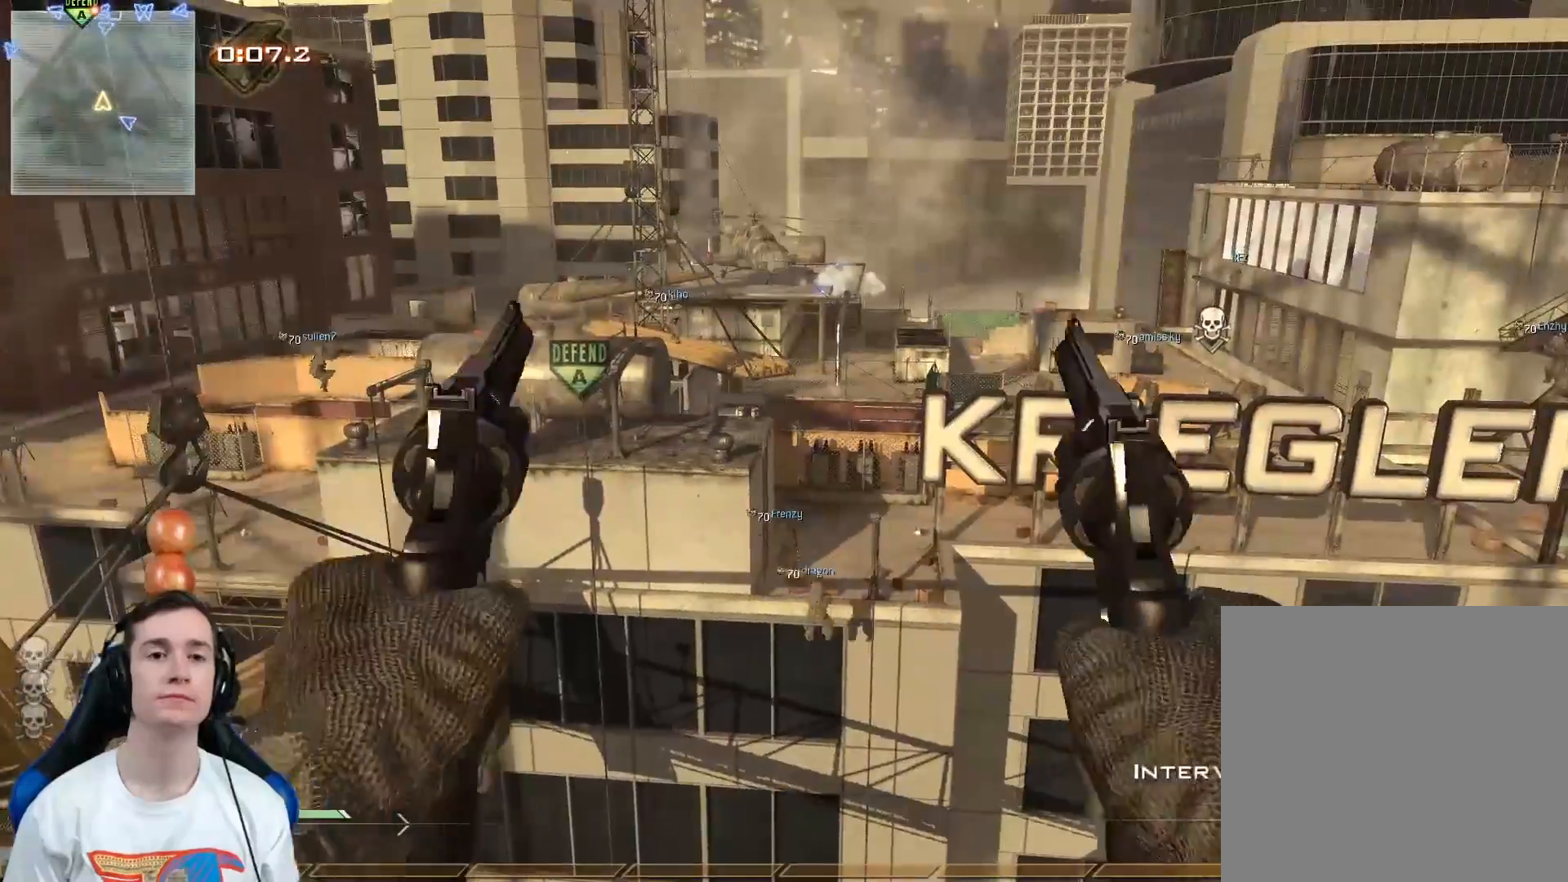
{"buttons": ["Y"], "left_stick": "center", "right_stick": "center", "events": [[67, "Y", "down"], [67, "left_stick", "center"], [133, "Y", "up"], [317, "Y", "down"], [417, "Y", "up"], [500, "Y", "down"]]}
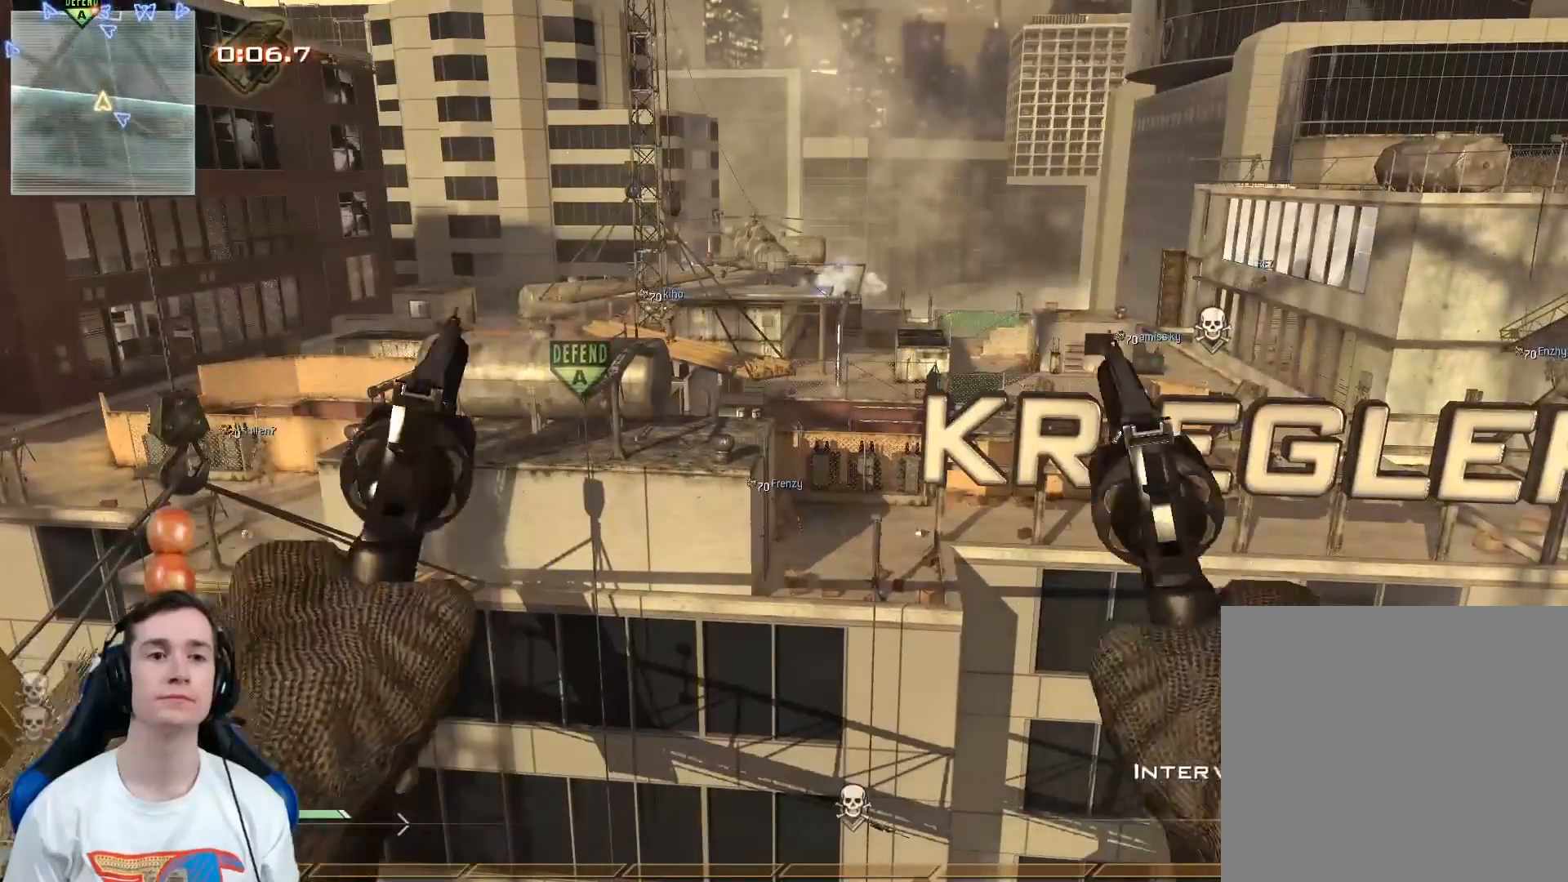
{"buttons": ["DPAD_UP"], "left_stick": "center", "right_stick": "center", "events": [[101, "Y", "up"], [418, "DPAD_UP", "down"]]}
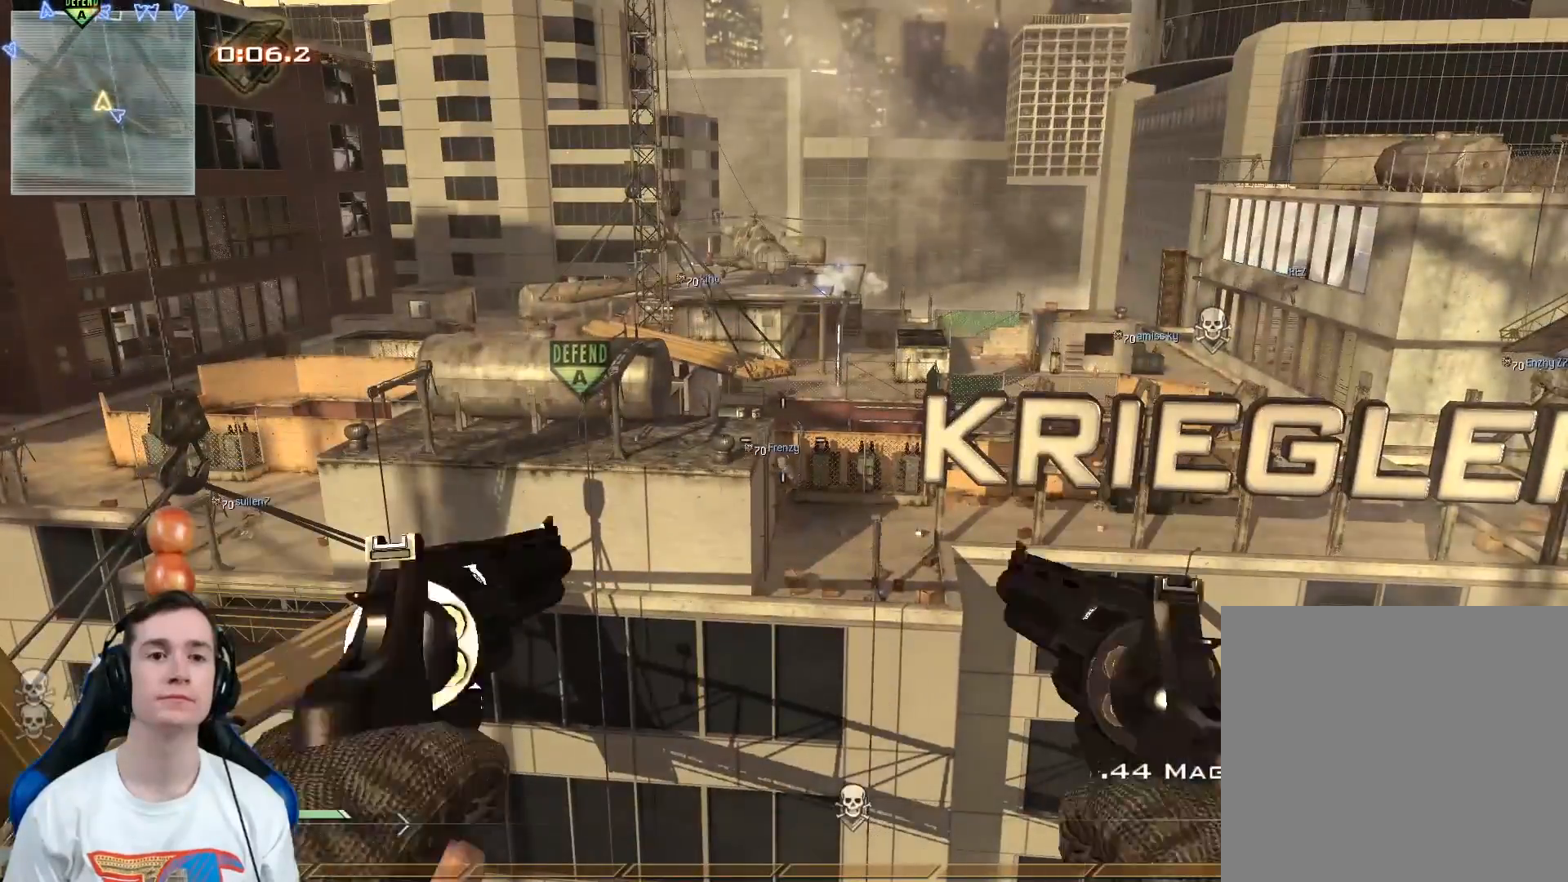
{"buttons": [], "left_stick": "center", "right_stick": "center", "events": [[17, "DPAD_UP", "up"], [117, "DPAD_UP", "down"], [234, "DPAD_UP", "up"]]}
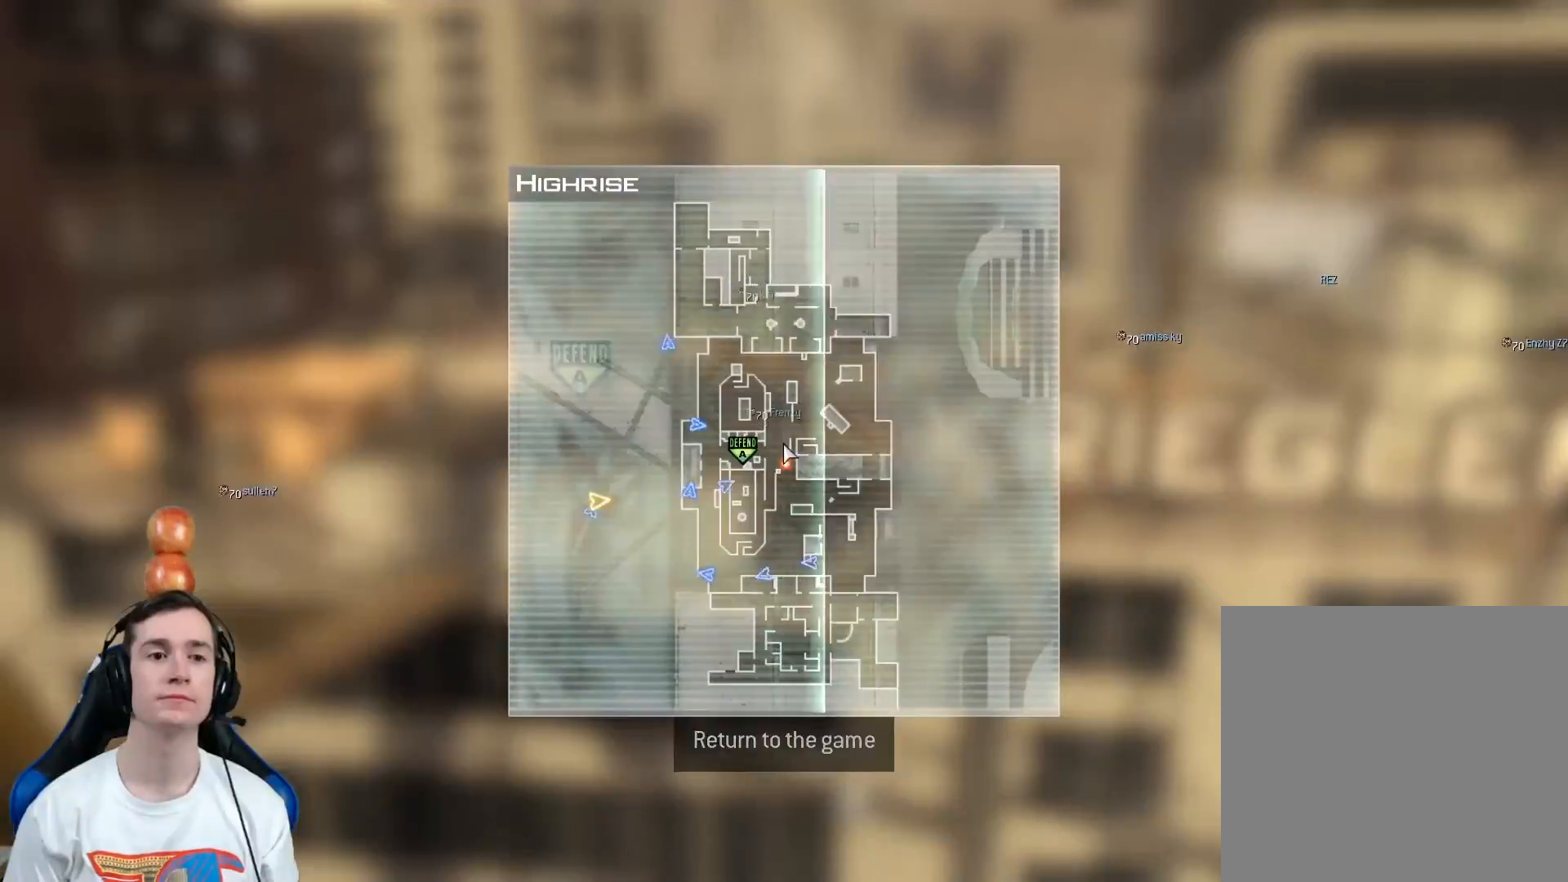
{"buttons": [], "left_stick": "center", "right_stick": "center", "events": [[150, "B", "down"], [300, "B", "up"]]}
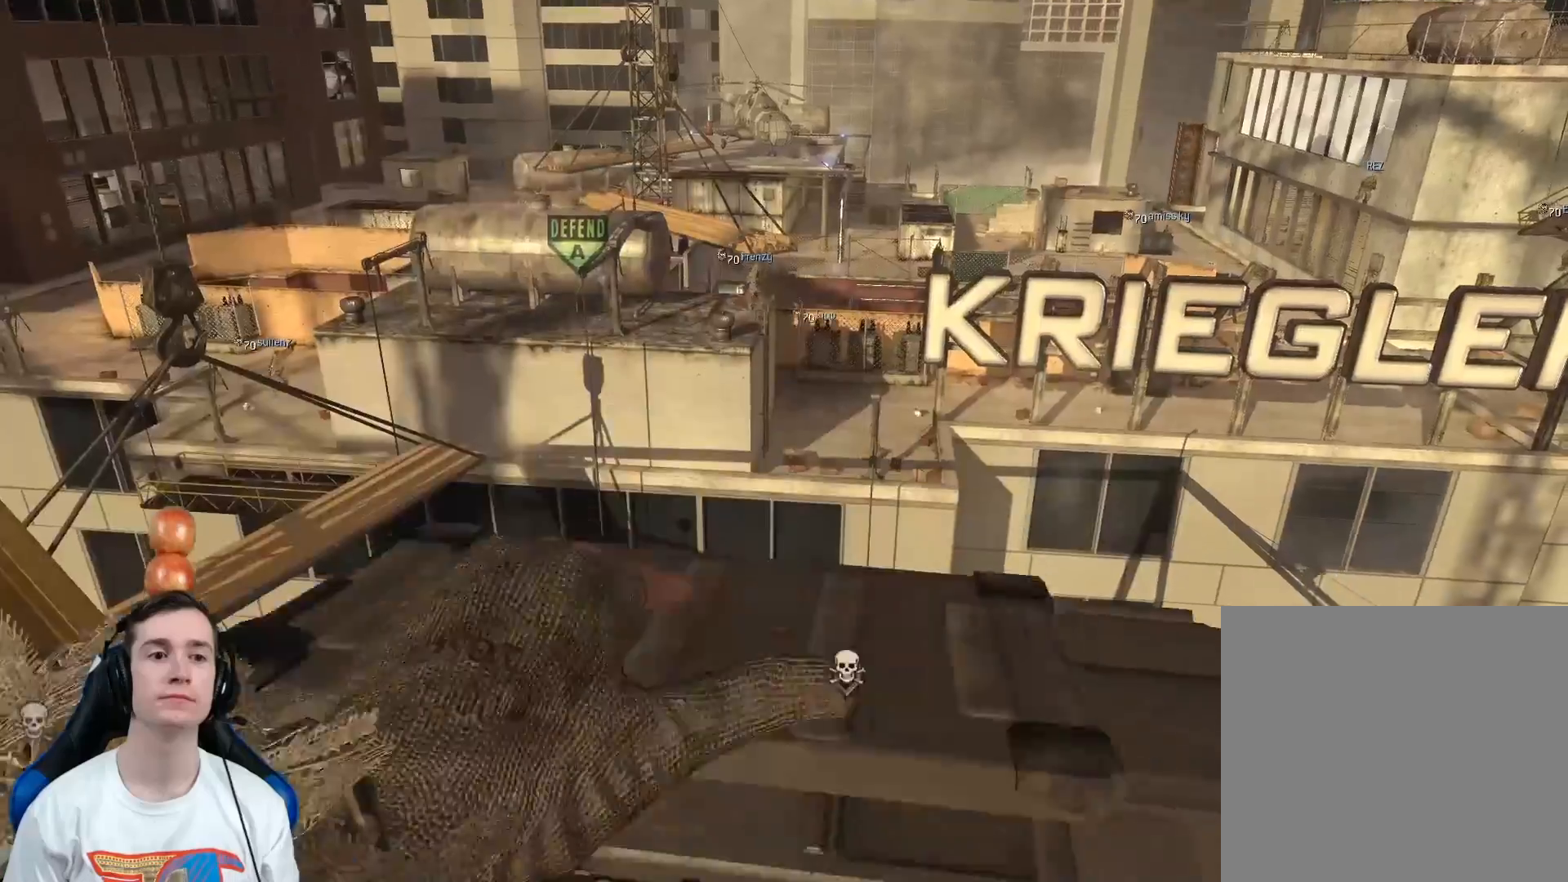
{"buttons": [], "left_stick": "center", "right_stick": "center", "events": []}
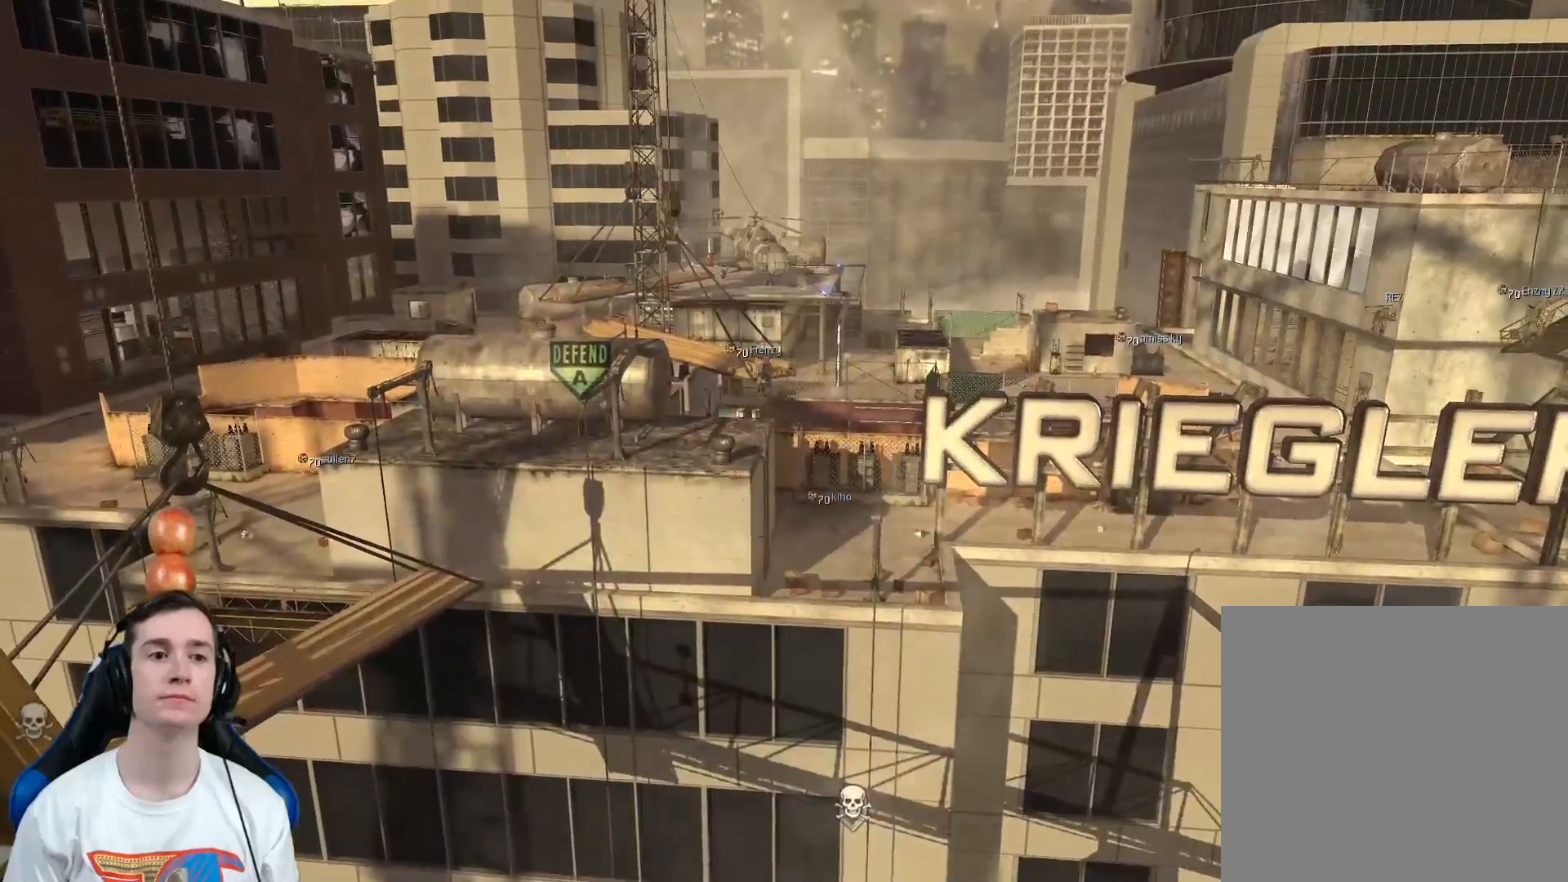
{"buttons": ["Y"], "left_stick": "center", "right_stick": "up", "events": [[66, "right_stick", "left"], [166, "right_stick", "center"], [266, "Y", "down"], [283, "right_stick", "up"], [350, "Y", "up"], [433, "Y", "down"]]}
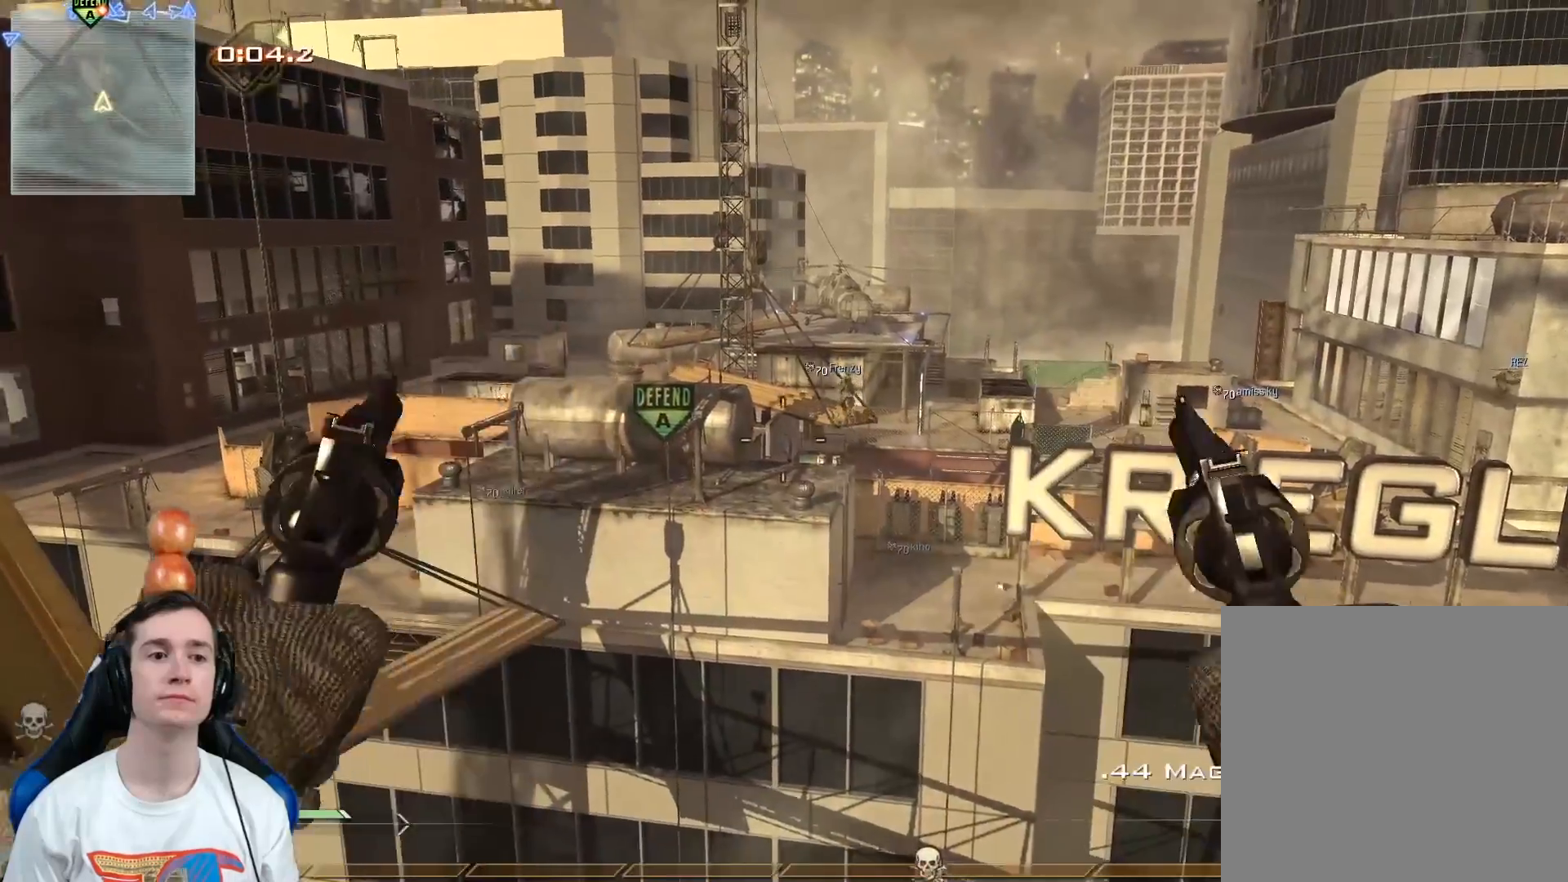
{"buttons": [], "left_stick": "up-right", "right_stick": "left", "events": [[50, "Y", "up"], [67, "right_stick", "center"], [83, "L2", "down"], [200, "right_stick", "up"], [267, "L2", "up"], [284, "right_stick", "center"], [367, "left_stick", "up-right"], [400, "right_stick", "left"]]}
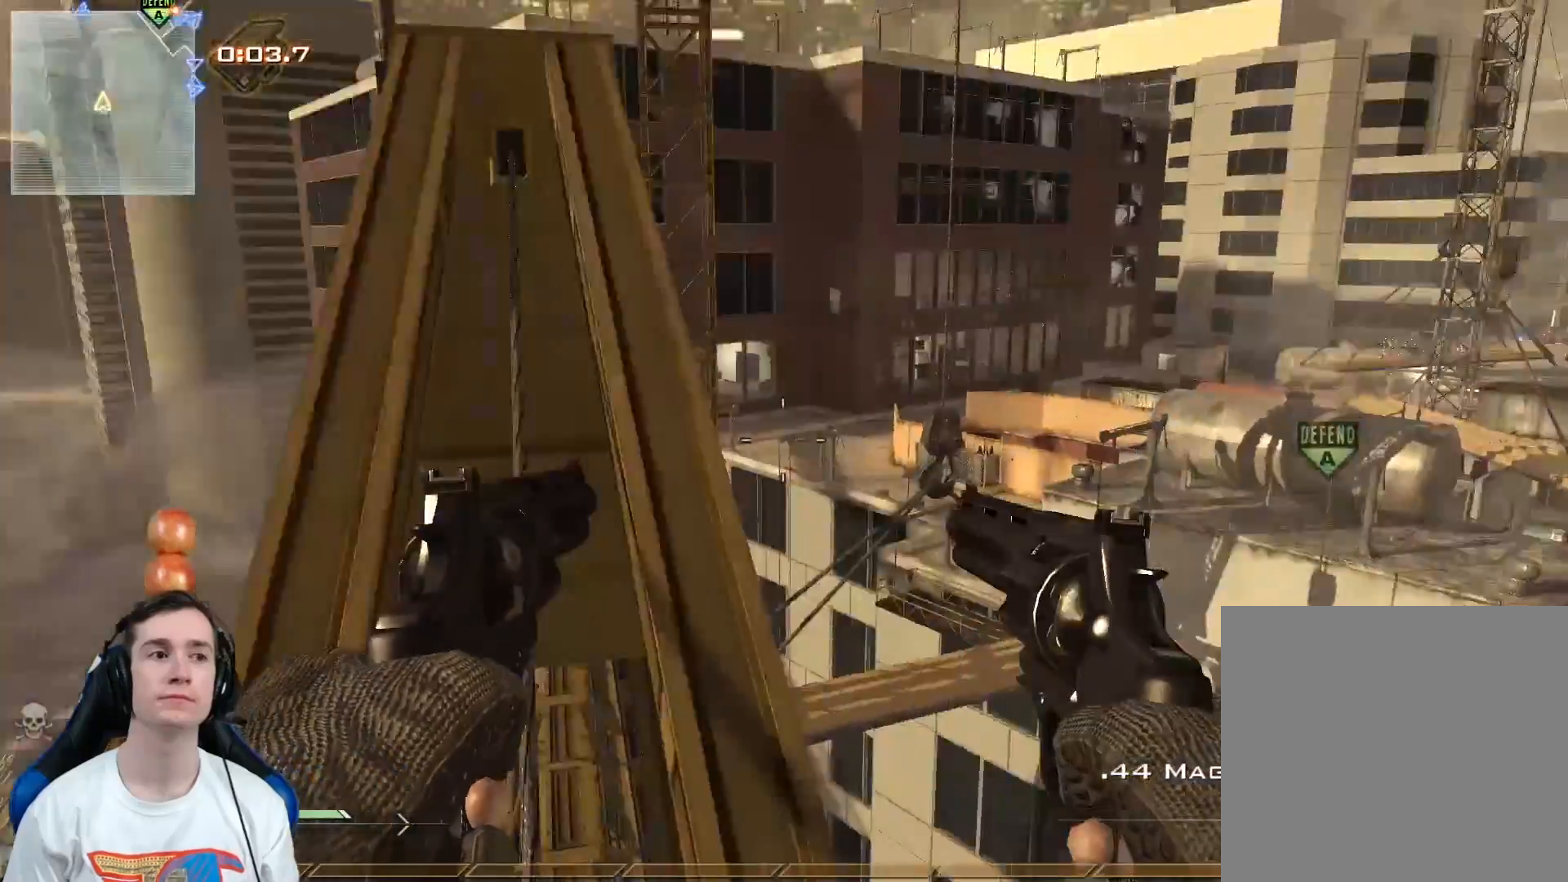
{"buttons": ["Y", "L3"], "left_stick": "up", "right_stick": "center", "events": [[16, "left_stick", "center"], [66, "right_stick", "center"], [266, "left_stick", "up-right"], [316, "X", "down"], [350, "L3", "down"], [367, "left_stick", "up"], [417, "X", "up"], [483, "Y", "down"]]}
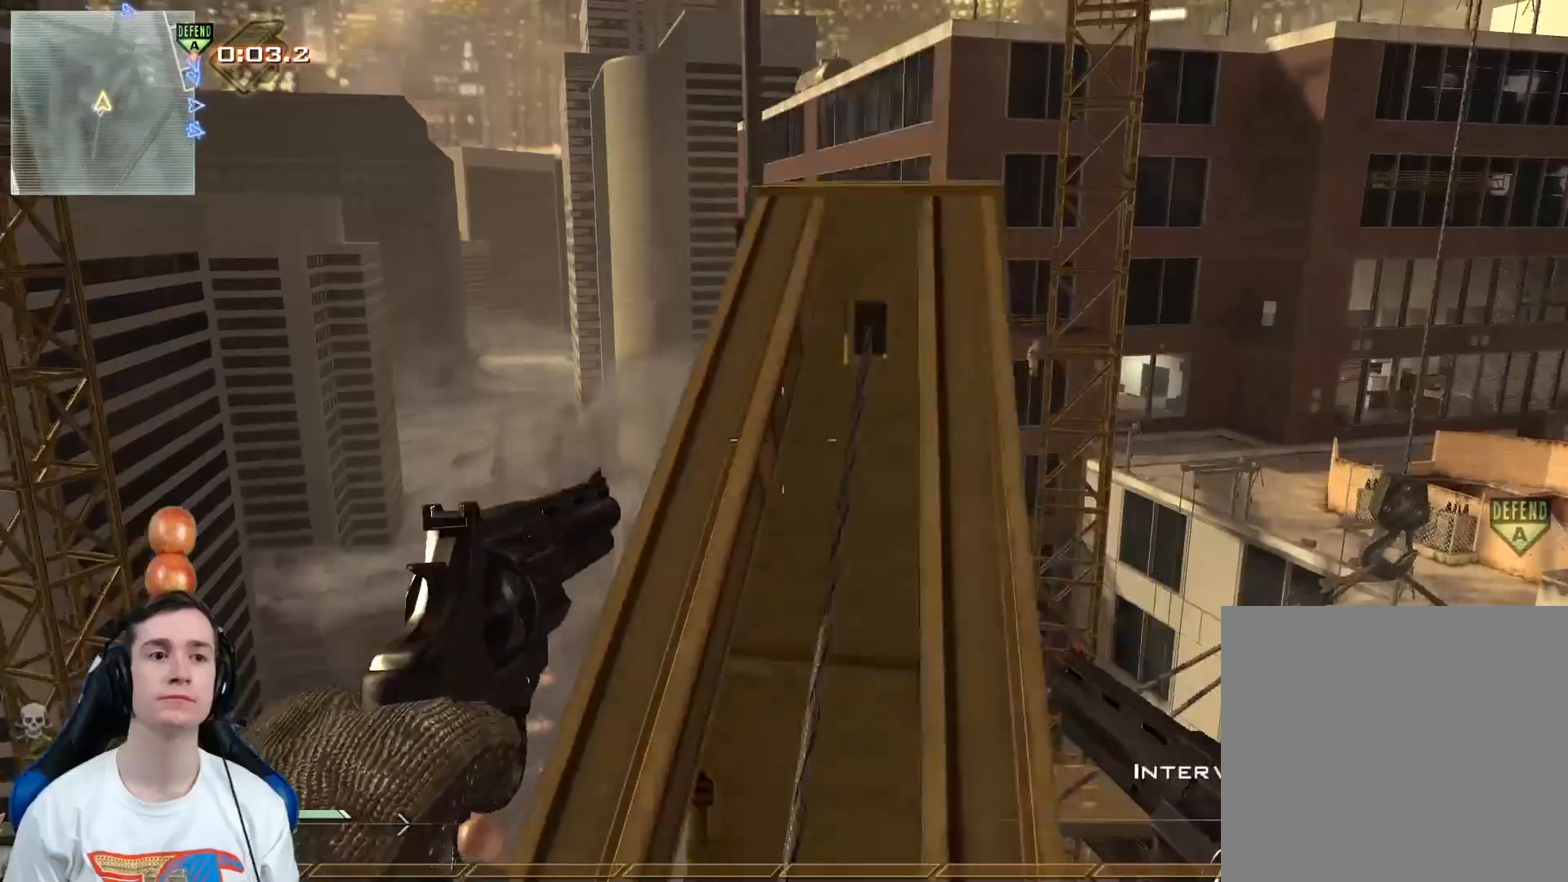
{"buttons": ["L3"], "left_stick": "up-left", "right_stick": "left", "events": [[50, "Y", "up"], [50, "right_stick", "left"], [67, "left_stick", "up-left"], [167, "A", "down"], [250, "A", "up"]]}
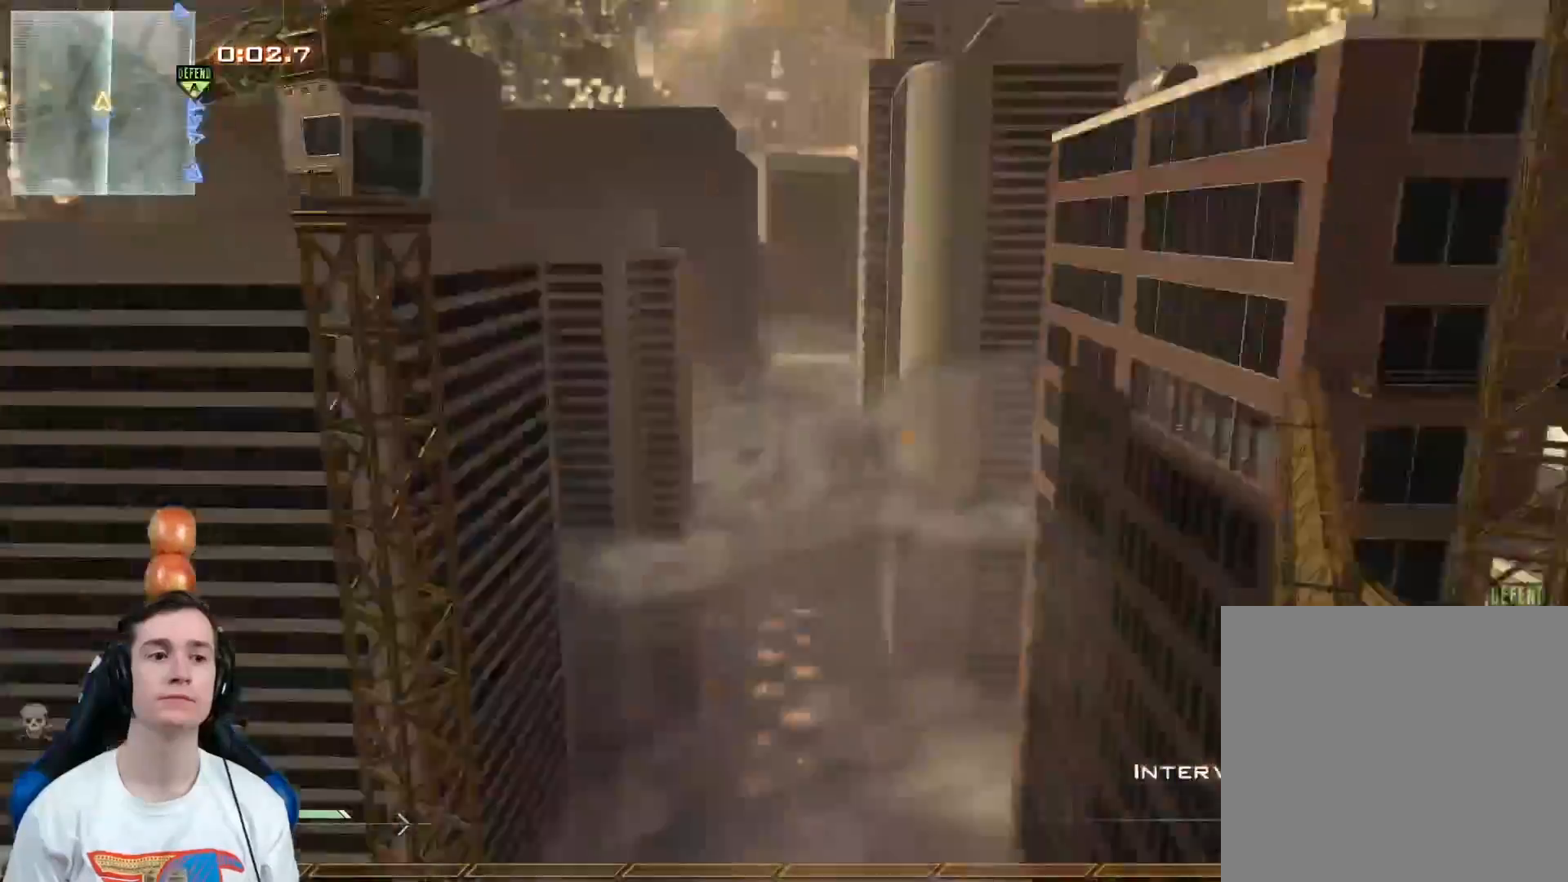
{"buttons": [], "left_stick": "center", "right_stick": "center", "events": [[17, "Y", "down"], [67, "L3", "up"], [67, "Y", "up"], [134, "left_stick", "center"], [151, "Y", "down"], [217, "Y", "up"], [284, "left_stick", "up-right"], [284, "right_stick", "center"], [418, "left_stick", "center"]]}
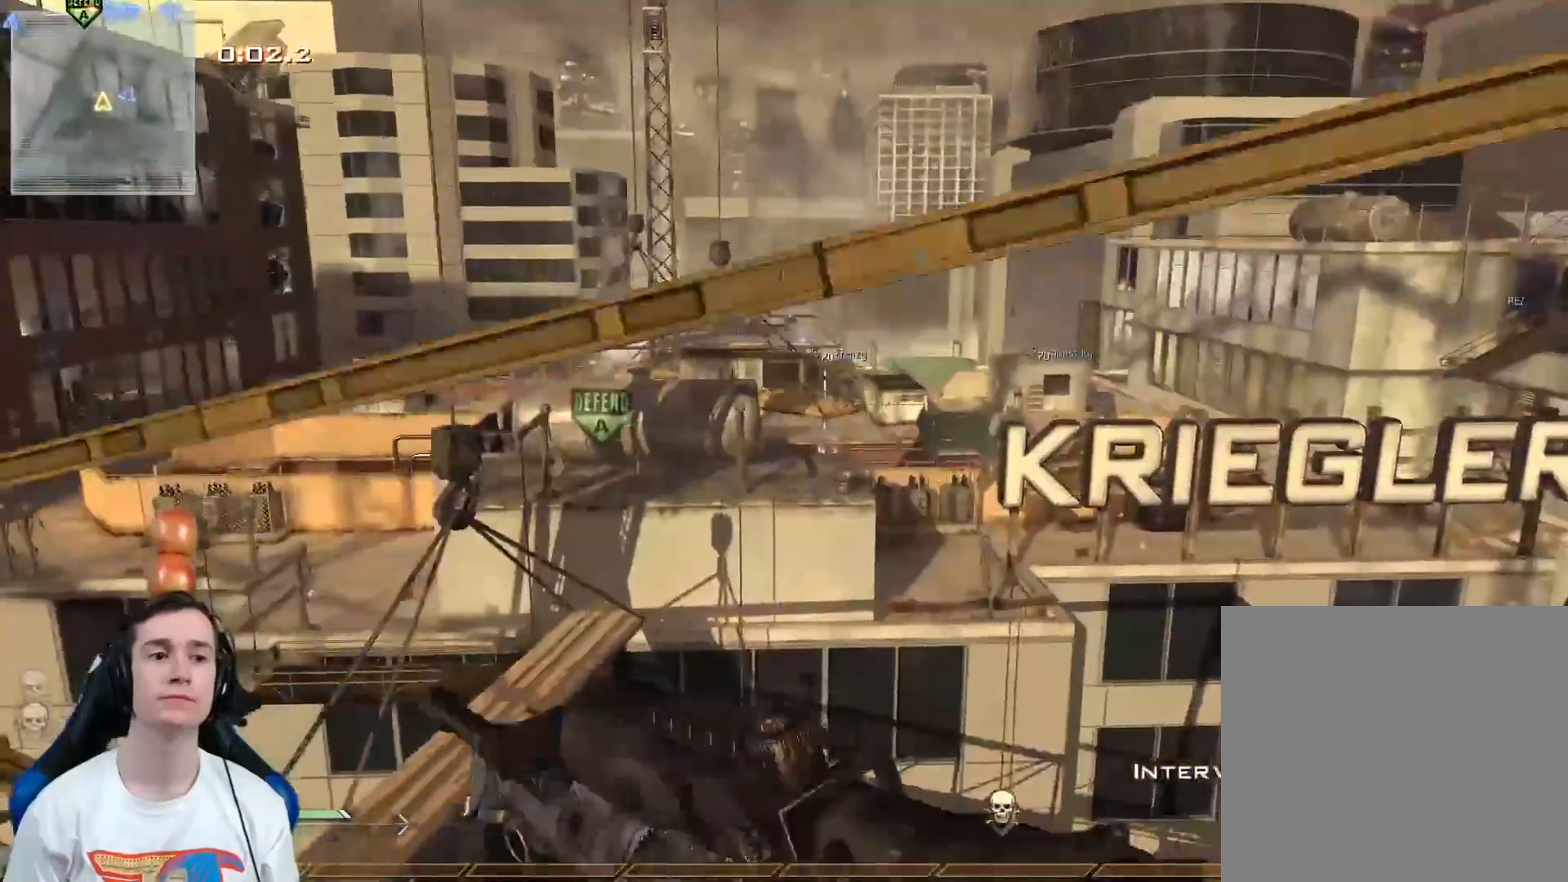
{"buttons": [], "left_stick": "center", "right_stick": "center", "events": [[67, "right_stick", "left"], [100, "left_stick", "down-left"], [133, "R2", "down"], [150, "right_stick", "center"], [167, "X", "down"], [217, "left_stick", "center"], [250, "R2", "up"], [250, "X", "up"]]}